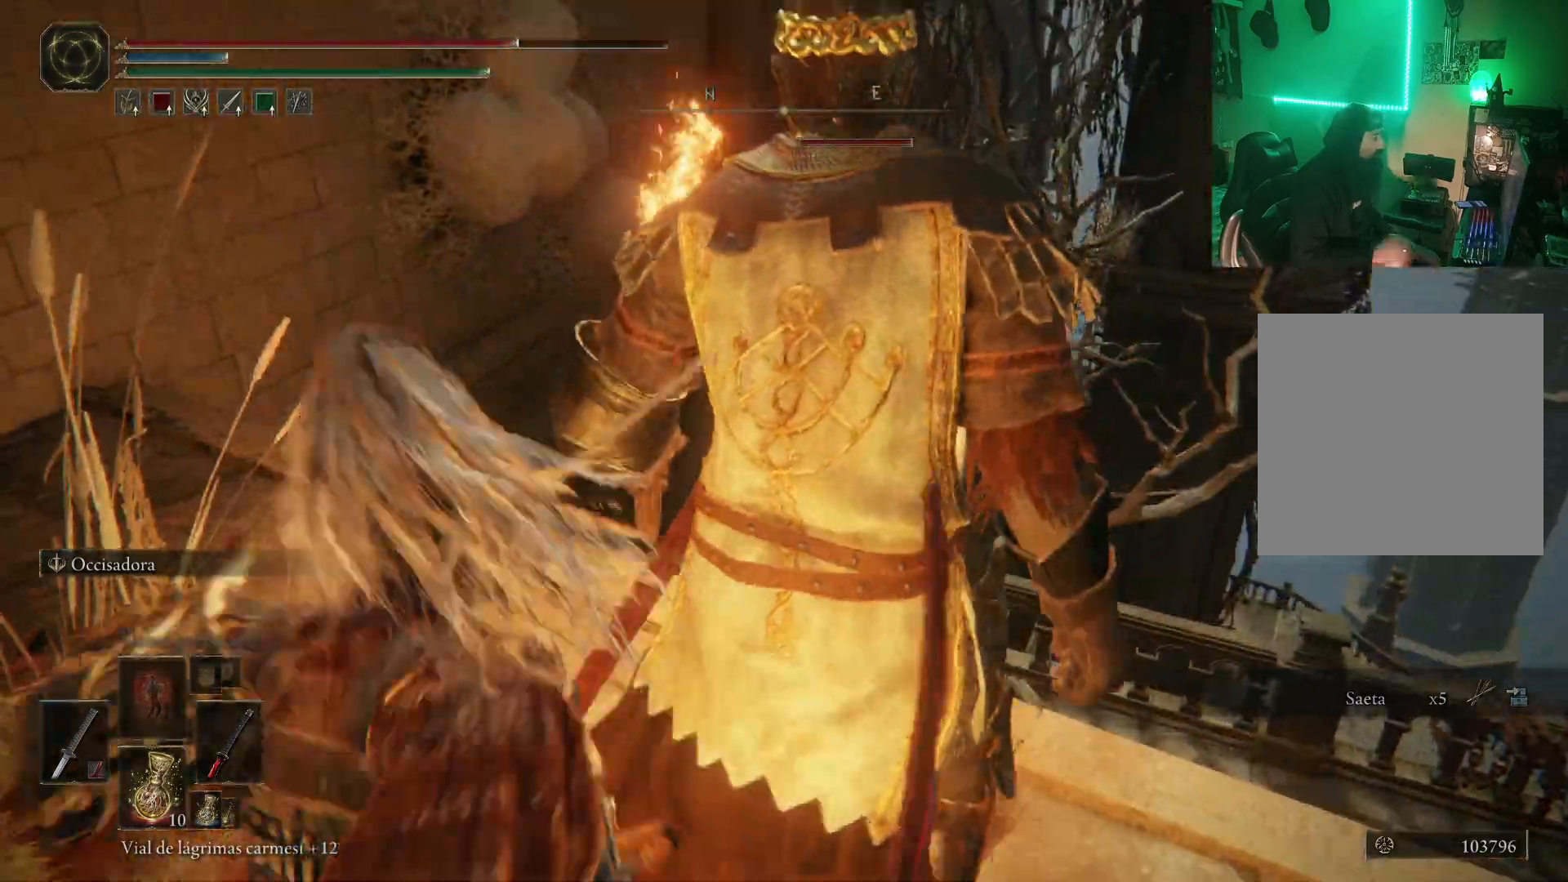
Gameplay with a controller (Xbox layout); each line is a JSON object with the inputs held at the frame after it. "events" lists button and stick changes between this image and that frame as [ms after this image, input, new state], when the widget could be followed in between.
{"buttons": [], "left_stick": "center", "right_stick": "center", "events": []}
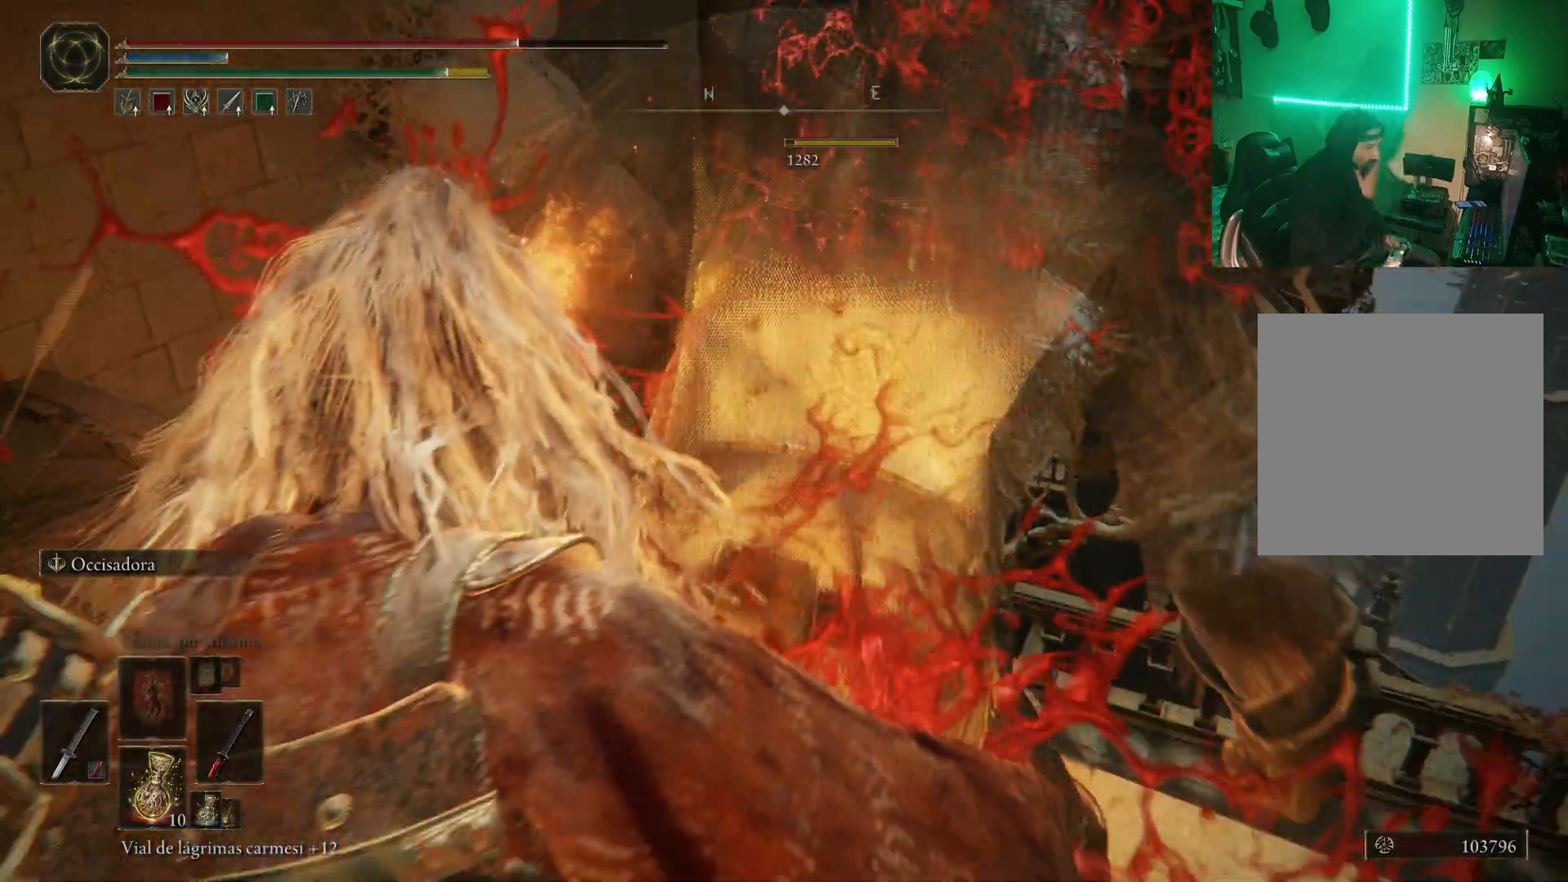
{"buttons": [], "left_stick": "center", "right_stick": "center", "events": []}
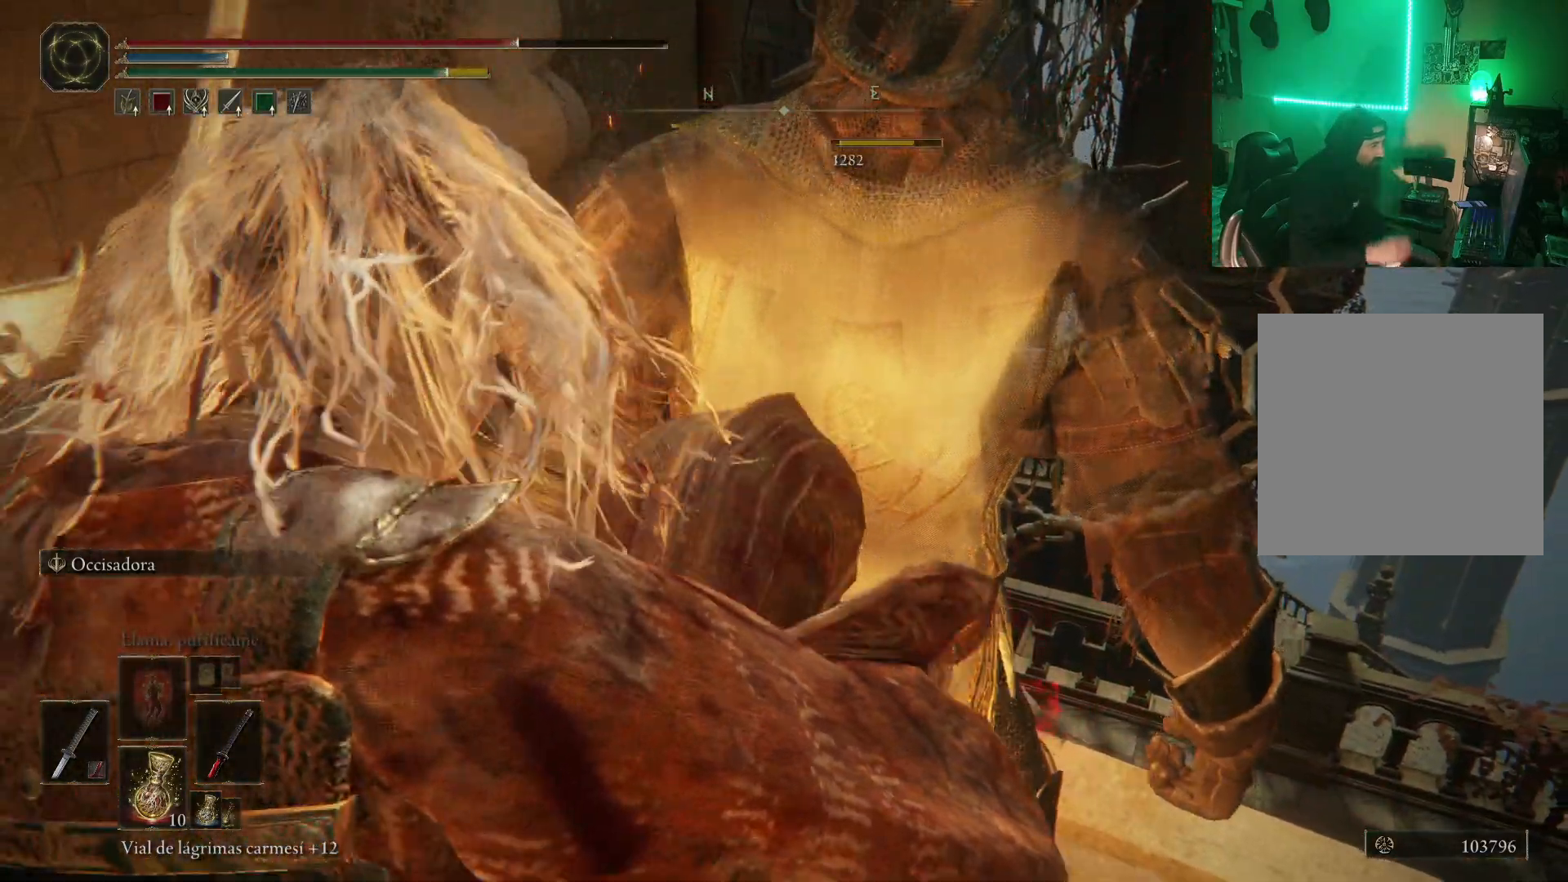
{"buttons": [], "left_stick": "center", "right_stick": "center", "events": []}
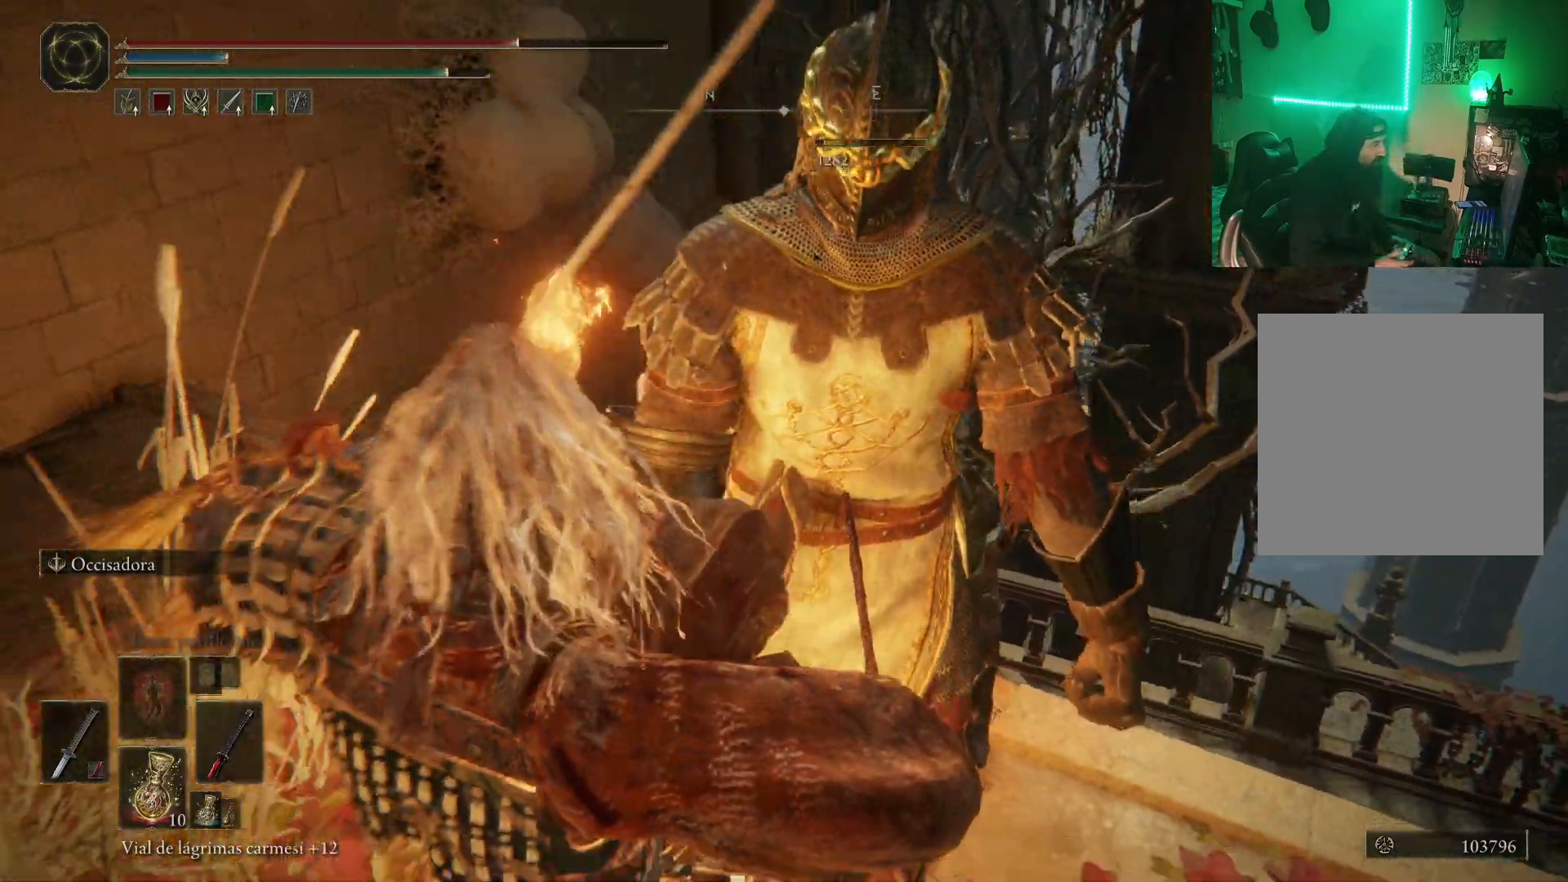
{"buttons": [], "left_stick": "center", "right_stick": "center", "events": []}
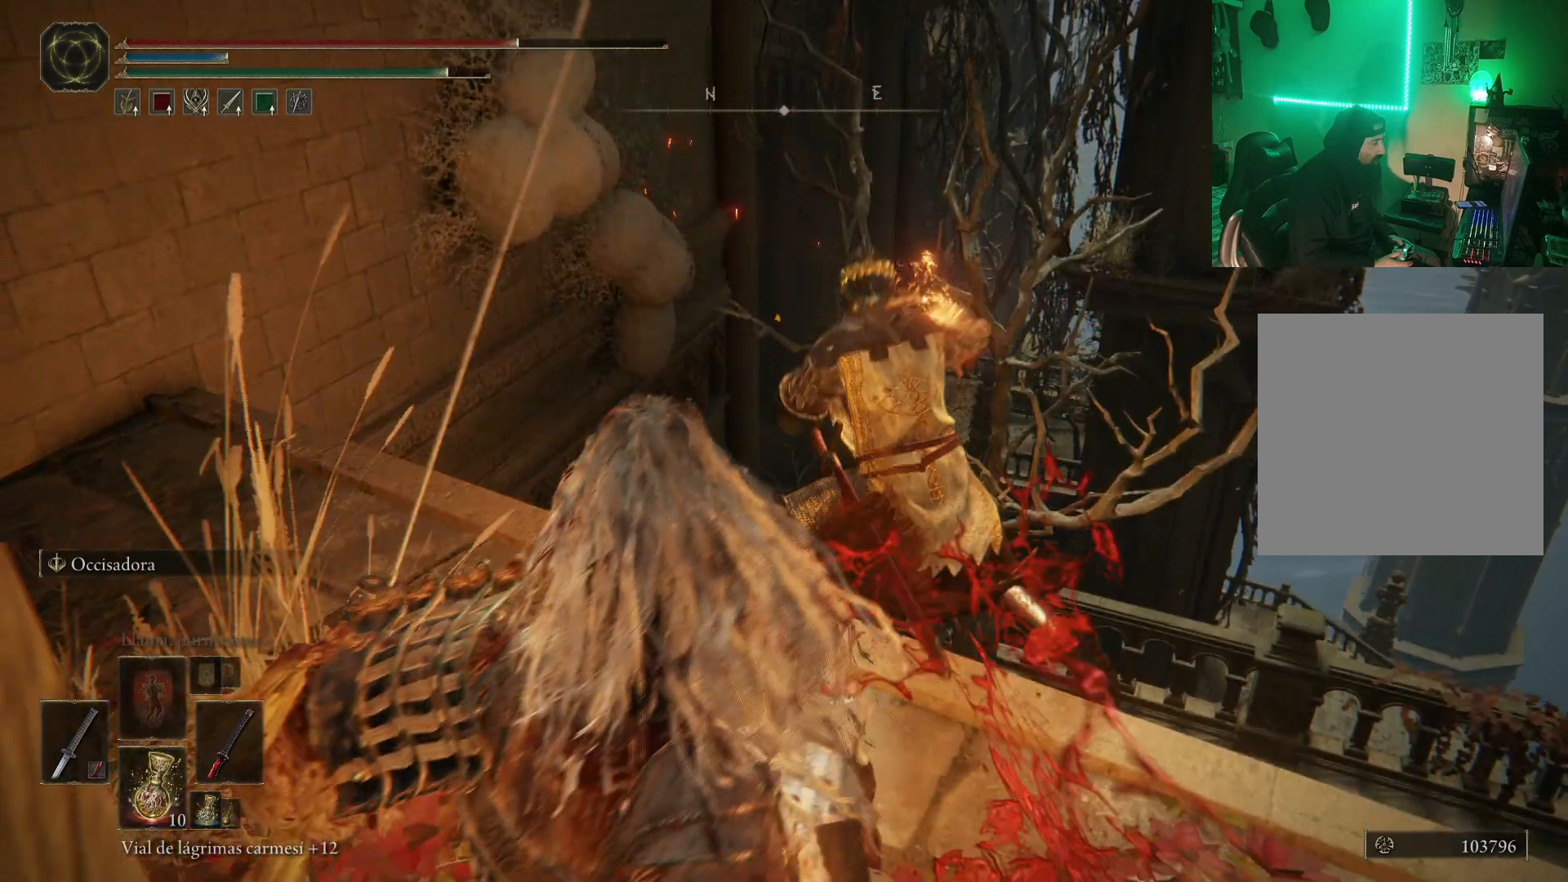
{"buttons": [], "left_stick": "center", "right_stick": "down", "events": [[367, "right_stick", "down"]]}
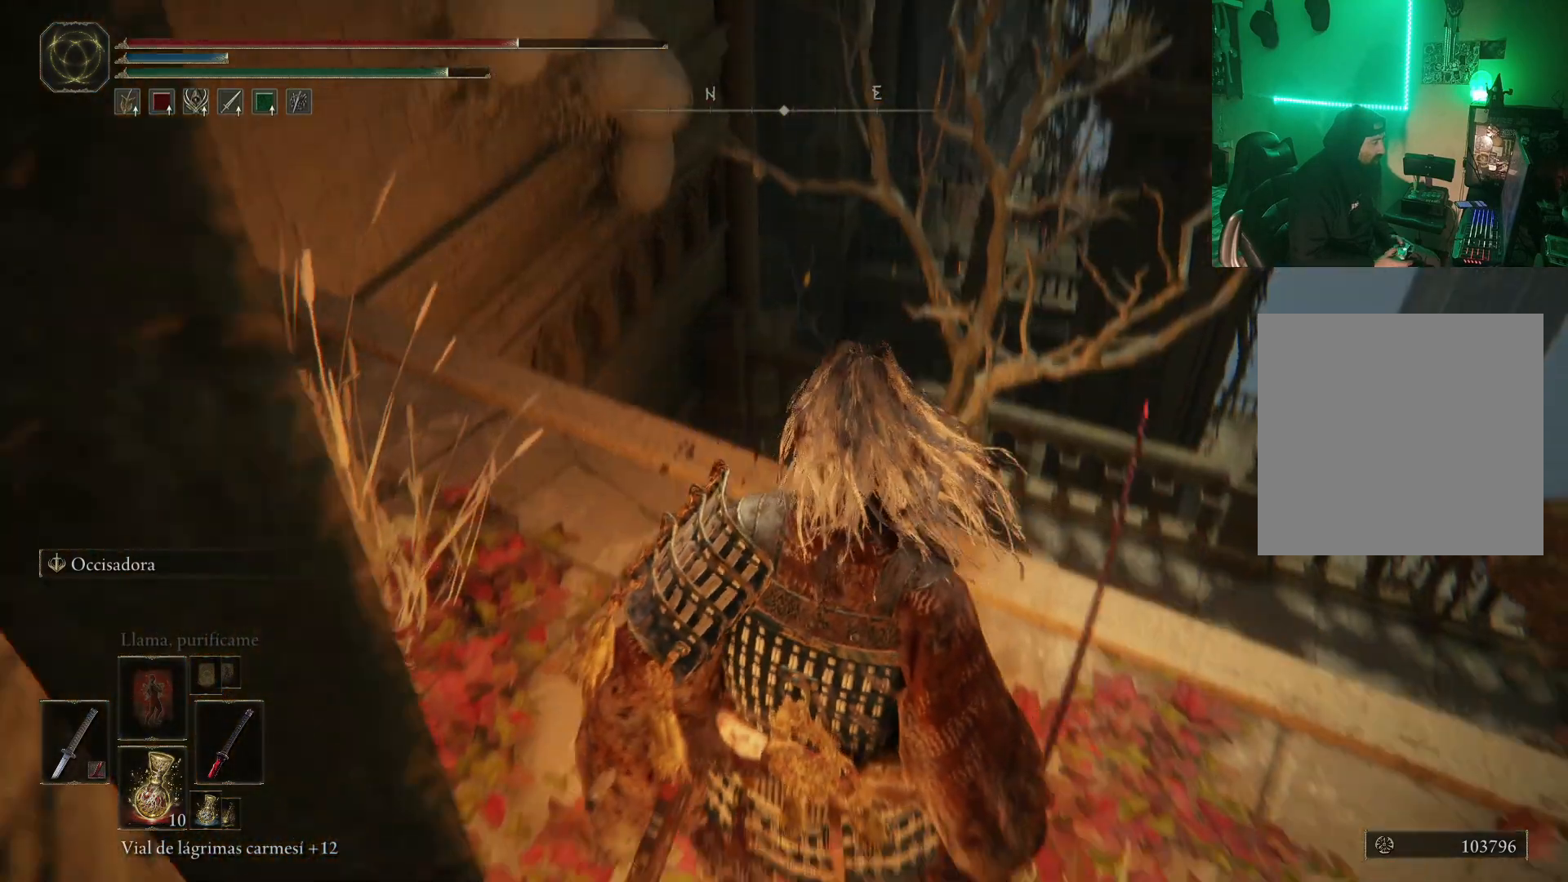
{"buttons": [], "left_stick": "up", "right_stick": "center", "events": [[167, "right_stick", "center"], [233, "left_stick", "up"]]}
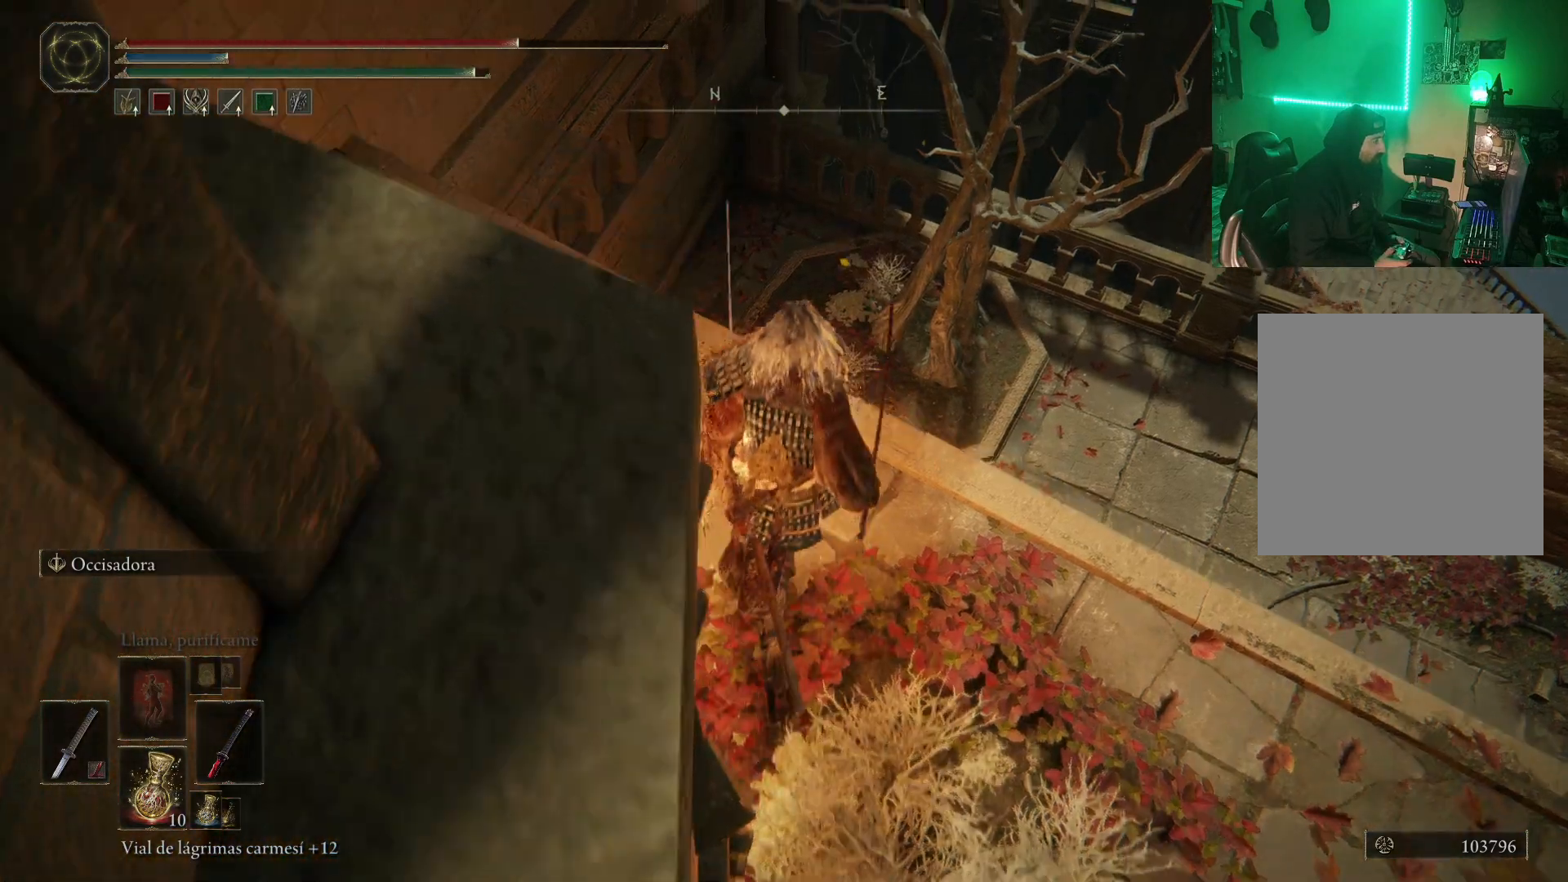
{"buttons": [], "left_stick": "center", "right_stick": "down-left", "events": [[83, "left_stick", "center"], [250, "DPAD_LEFT", "down"], [350, "DPAD_LEFT", "up"], [433, "right_stick", "down-left"]]}
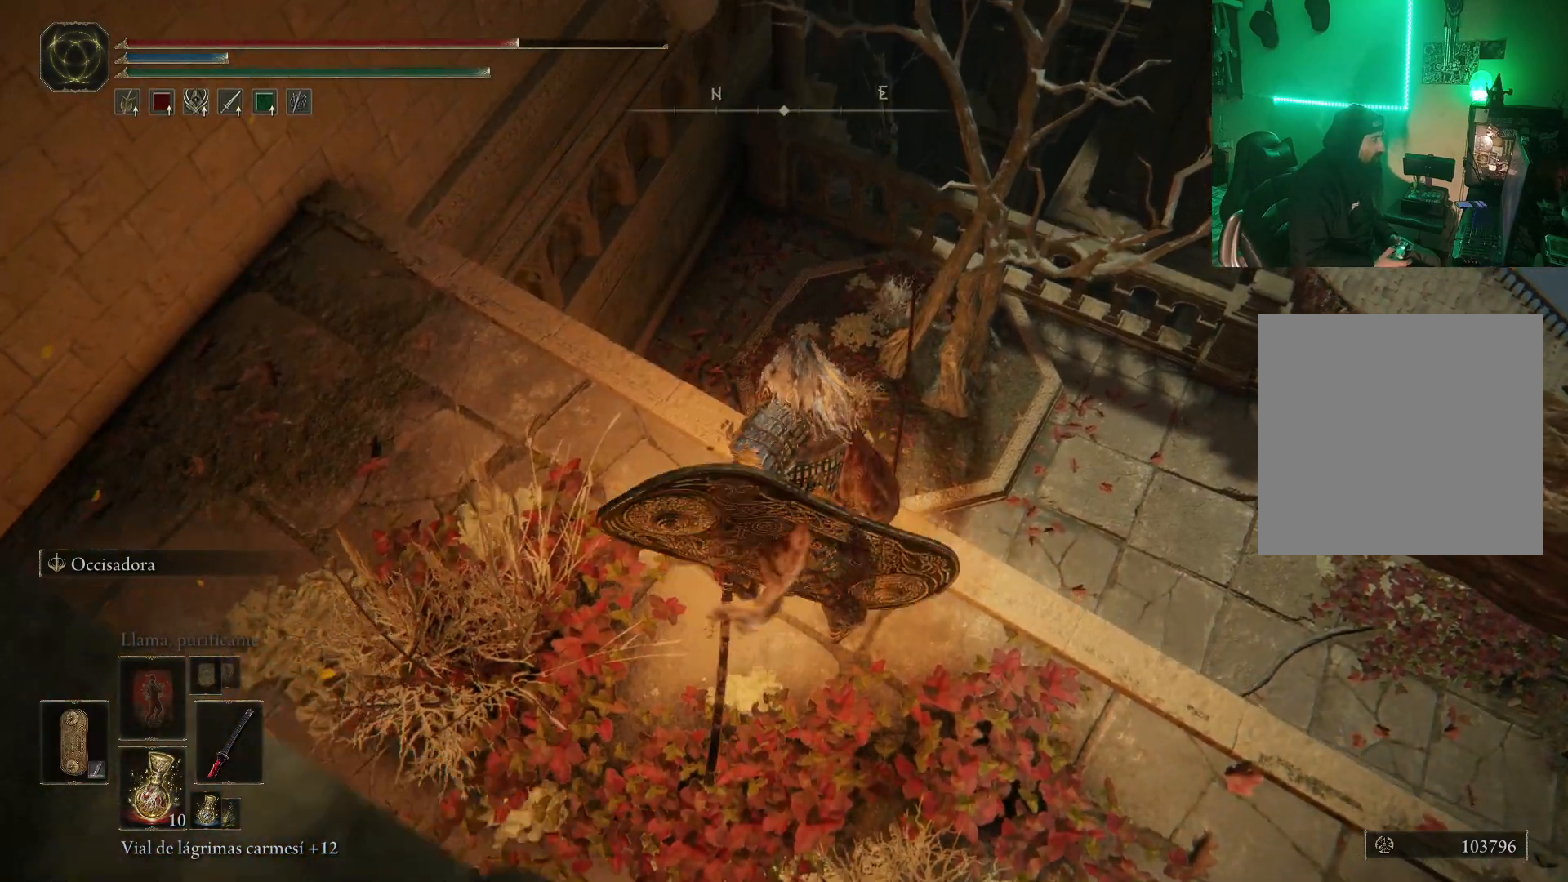
{"buttons": [], "left_stick": "right", "right_stick": "center", "events": [[267, "right_stick", "center"], [483, "left_stick", "right"]]}
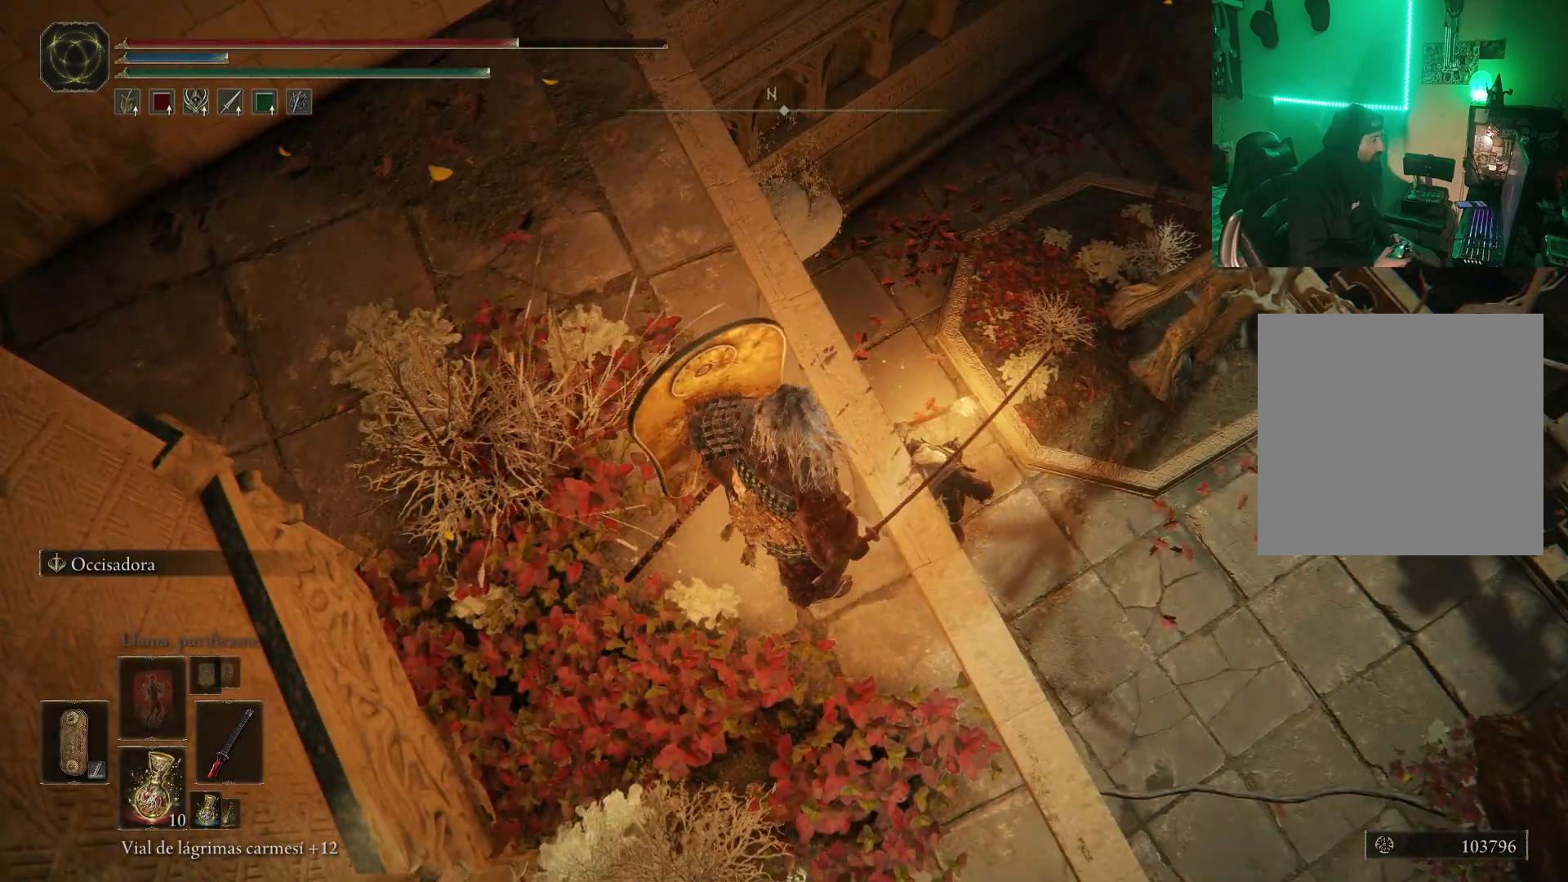
{"buttons": [], "left_stick": "center", "right_stick": "center", "events": [[33, "right_stick", "down-left"], [167, "left_stick", "center"], [183, "right_stick", "center"], [400, "DPAD_LEFT", "down"], [500, "DPAD_LEFT", "up"]]}
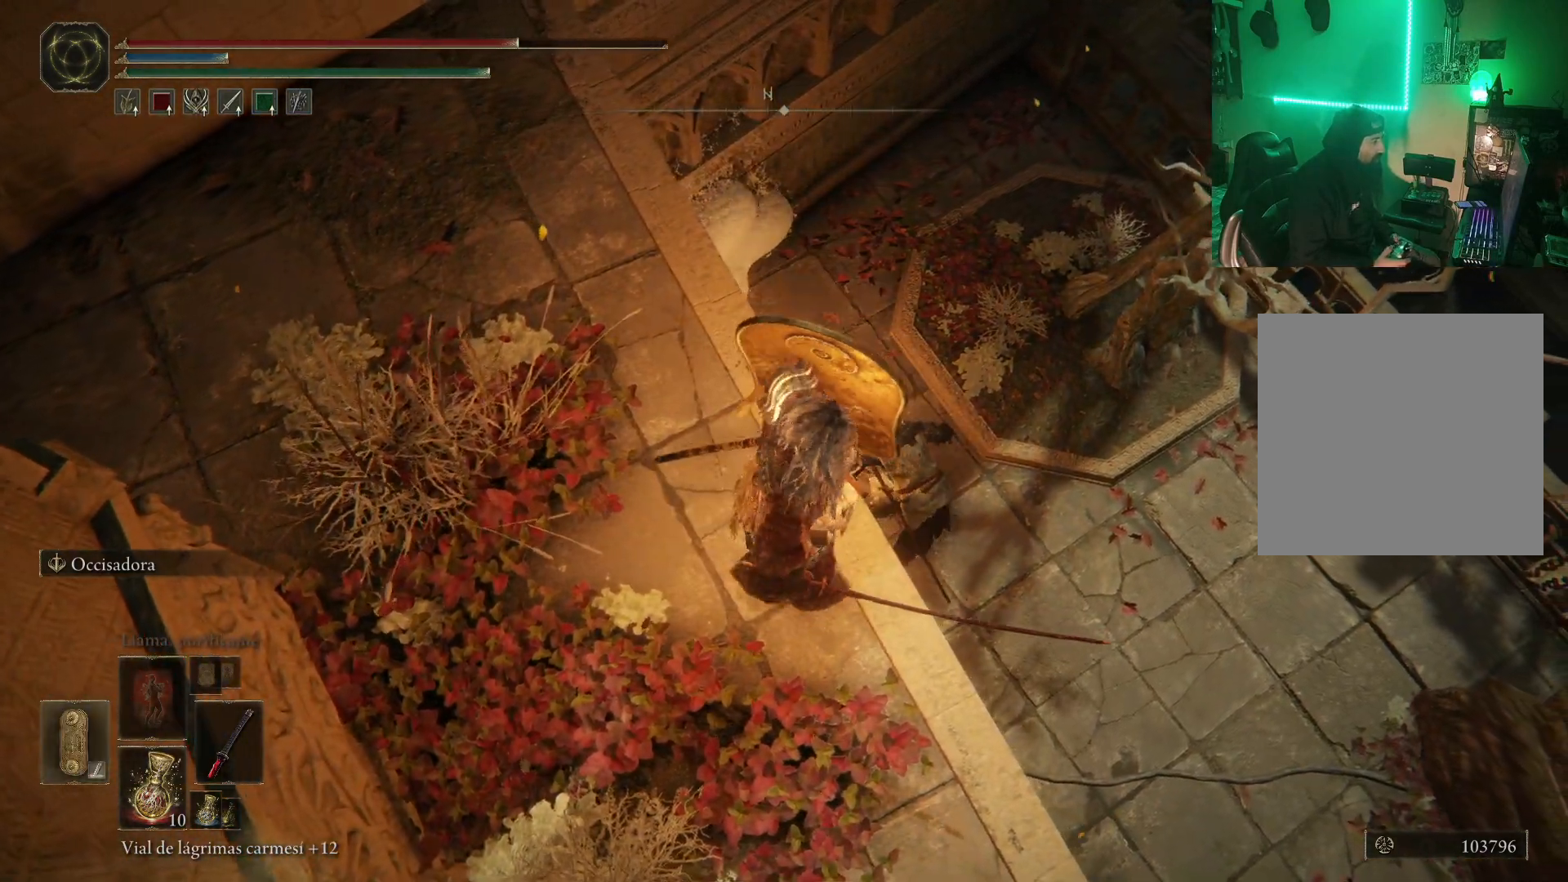
{"buttons": [], "left_stick": "center", "right_stick": "center", "events": [[400, "left_stick", "up"], [500, "left_stick", "center"]]}
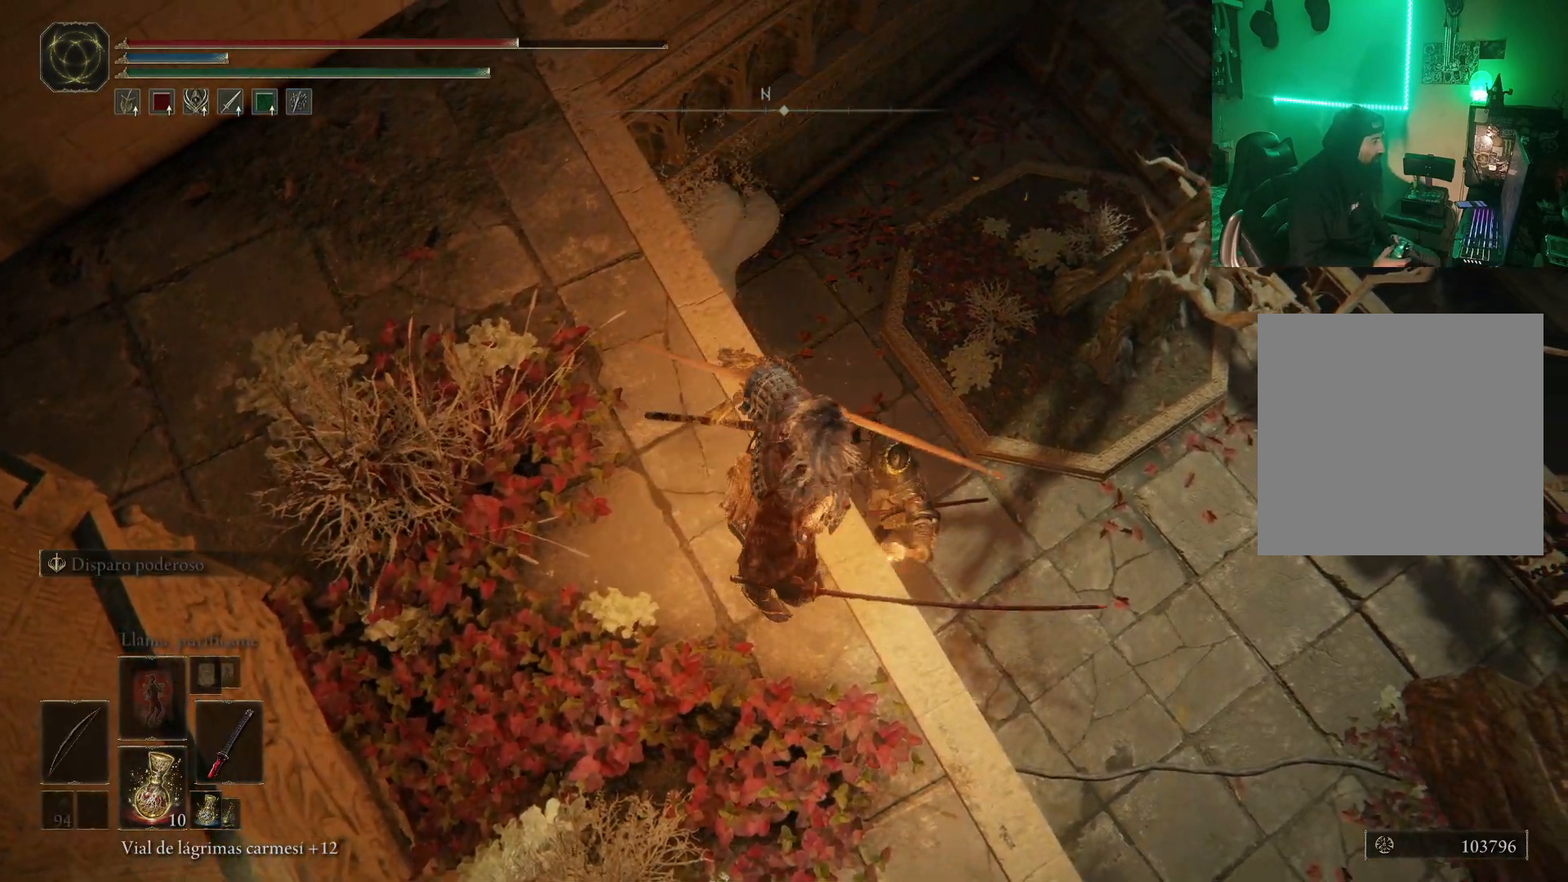
{"buttons": [], "left_stick": "center", "right_stick": "center", "events": []}
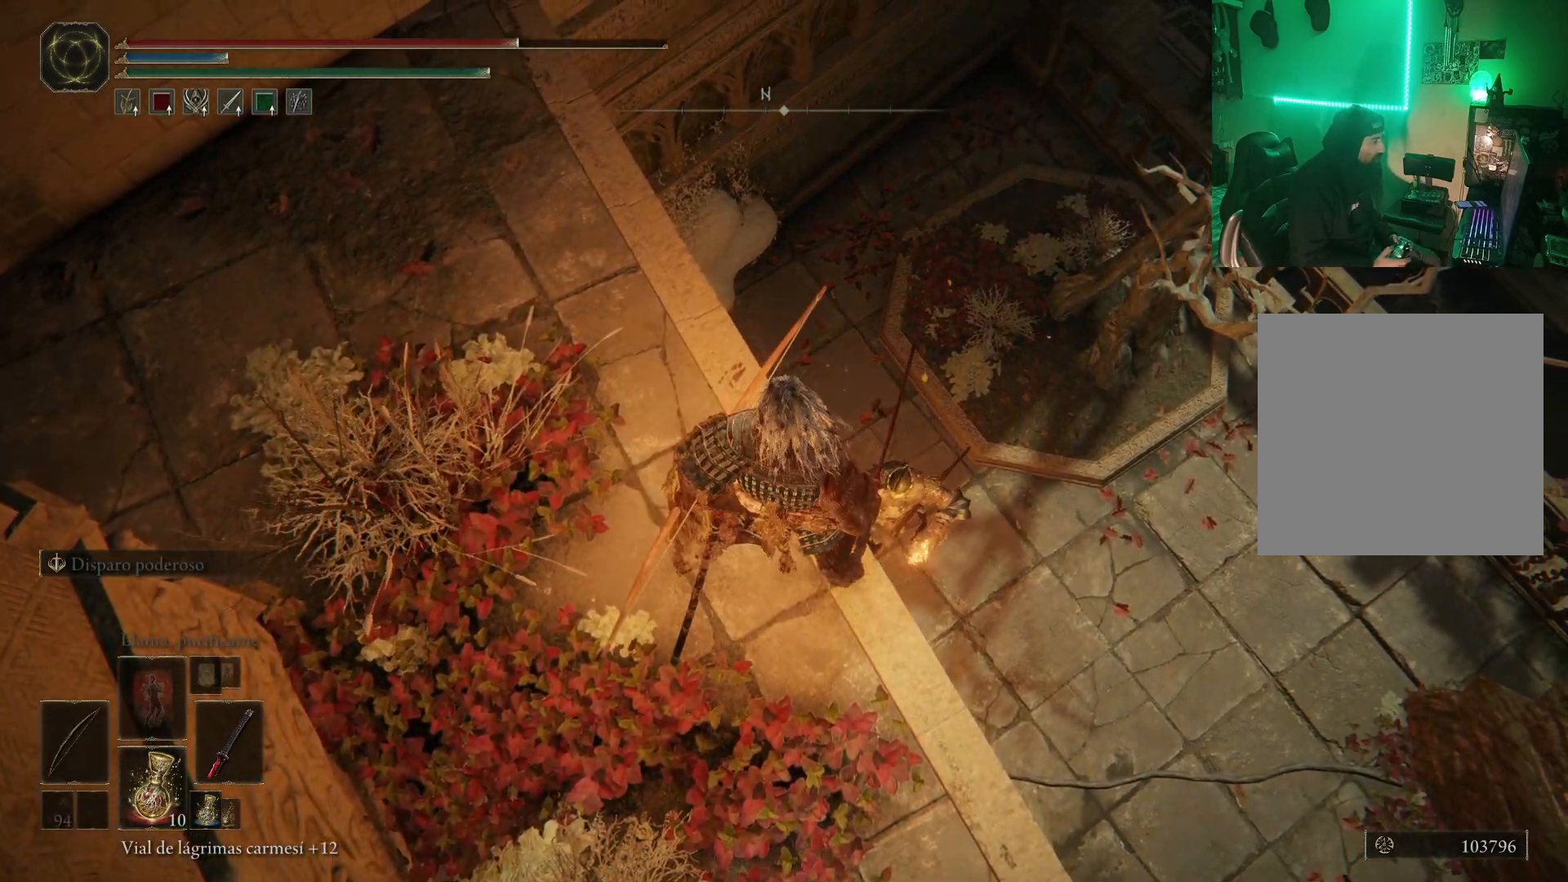
{"buttons": [], "left_stick": "center", "right_stick": "center", "events": []}
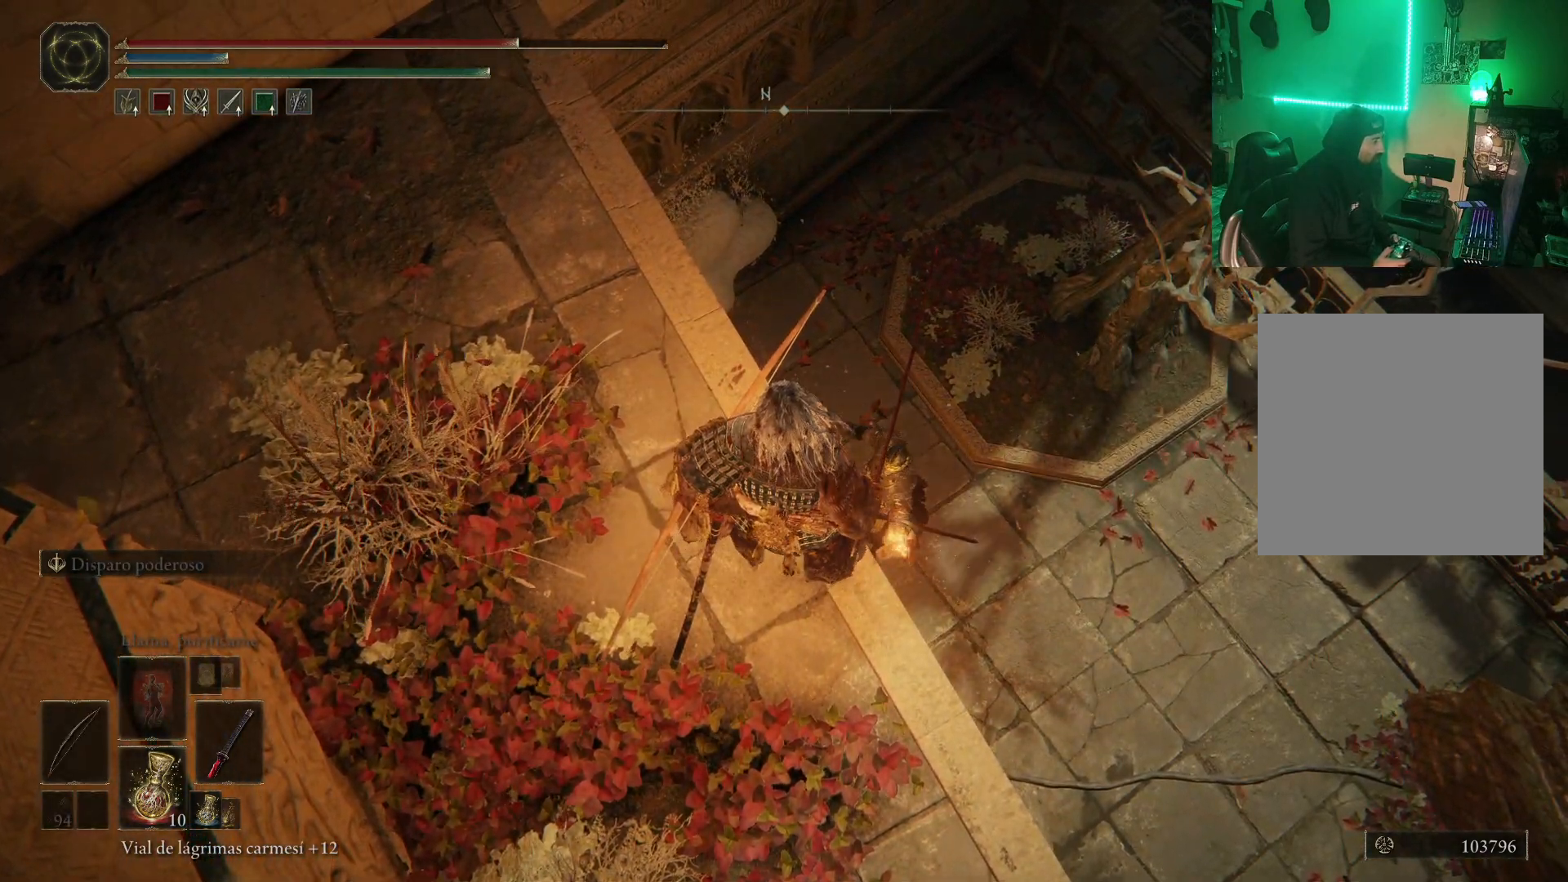
{"buttons": [], "left_stick": "center", "right_stick": "center", "events": [[83, "R3", "down"], [183, "R3", "up"]]}
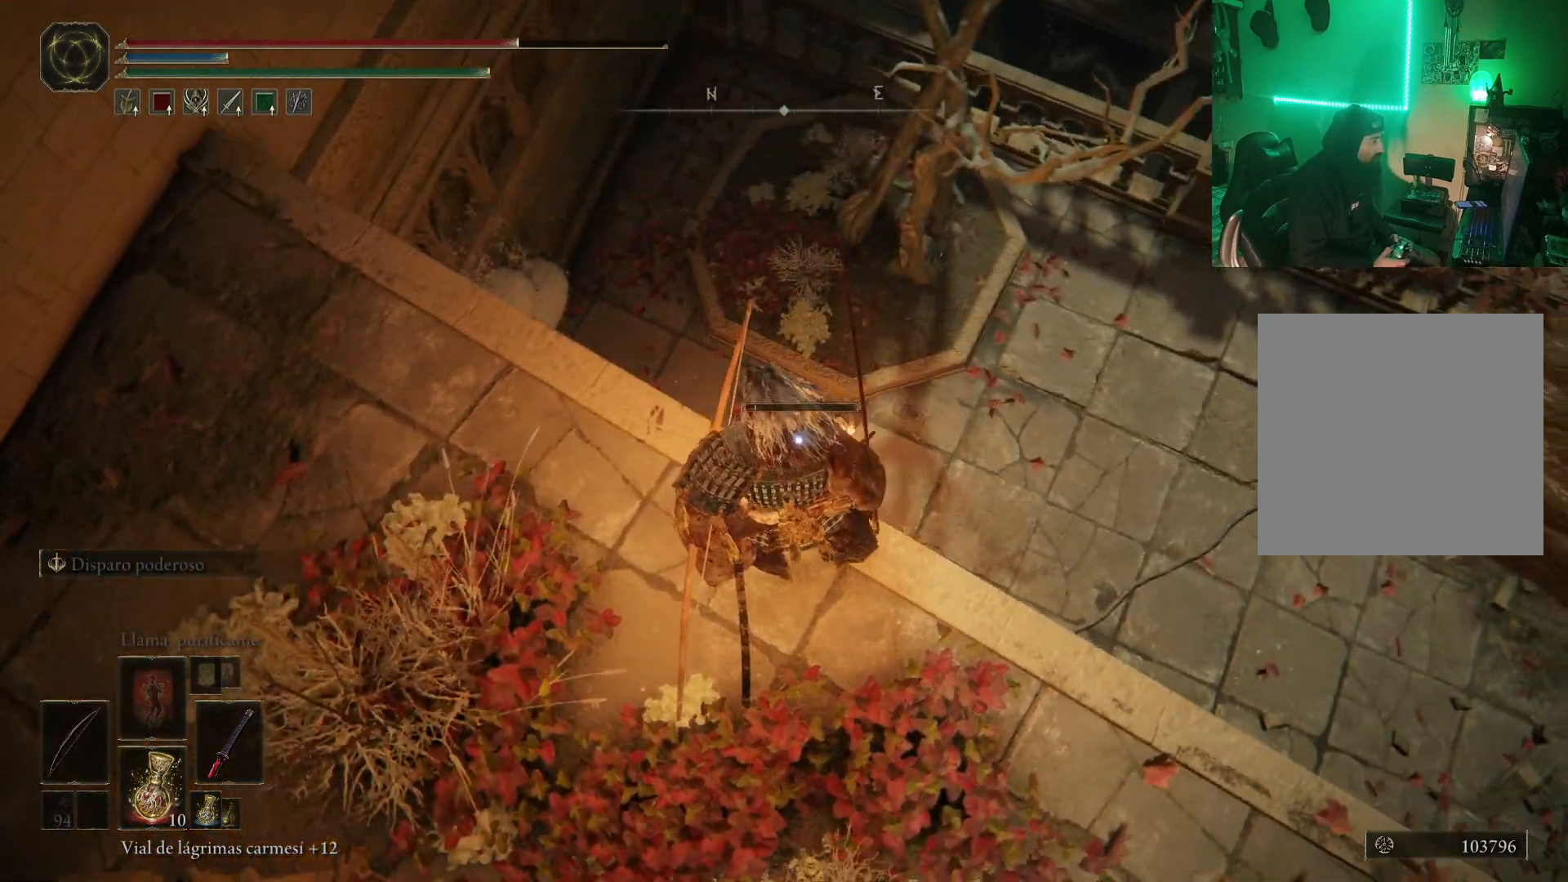
{"buttons": ["DPAD_RIGHT"], "left_stick": "center", "right_stick": "center", "events": [[483, "DPAD_RIGHT", "down"]]}
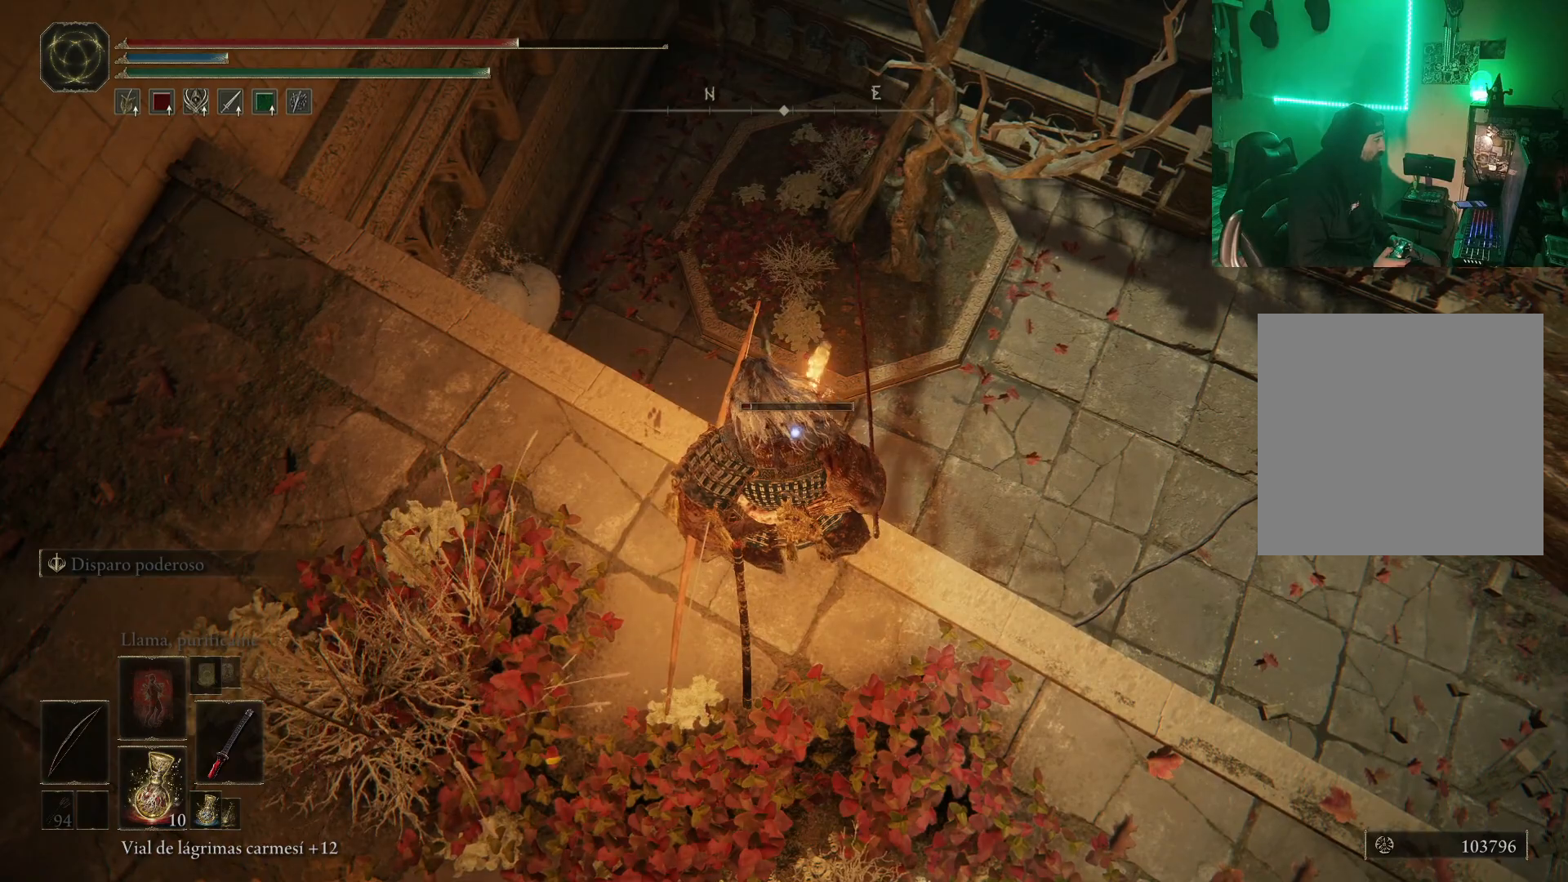
{"buttons": [], "left_stick": "center", "right_stick": "center", "events": [[50, "DPAD_RIGHT", "up"]]}
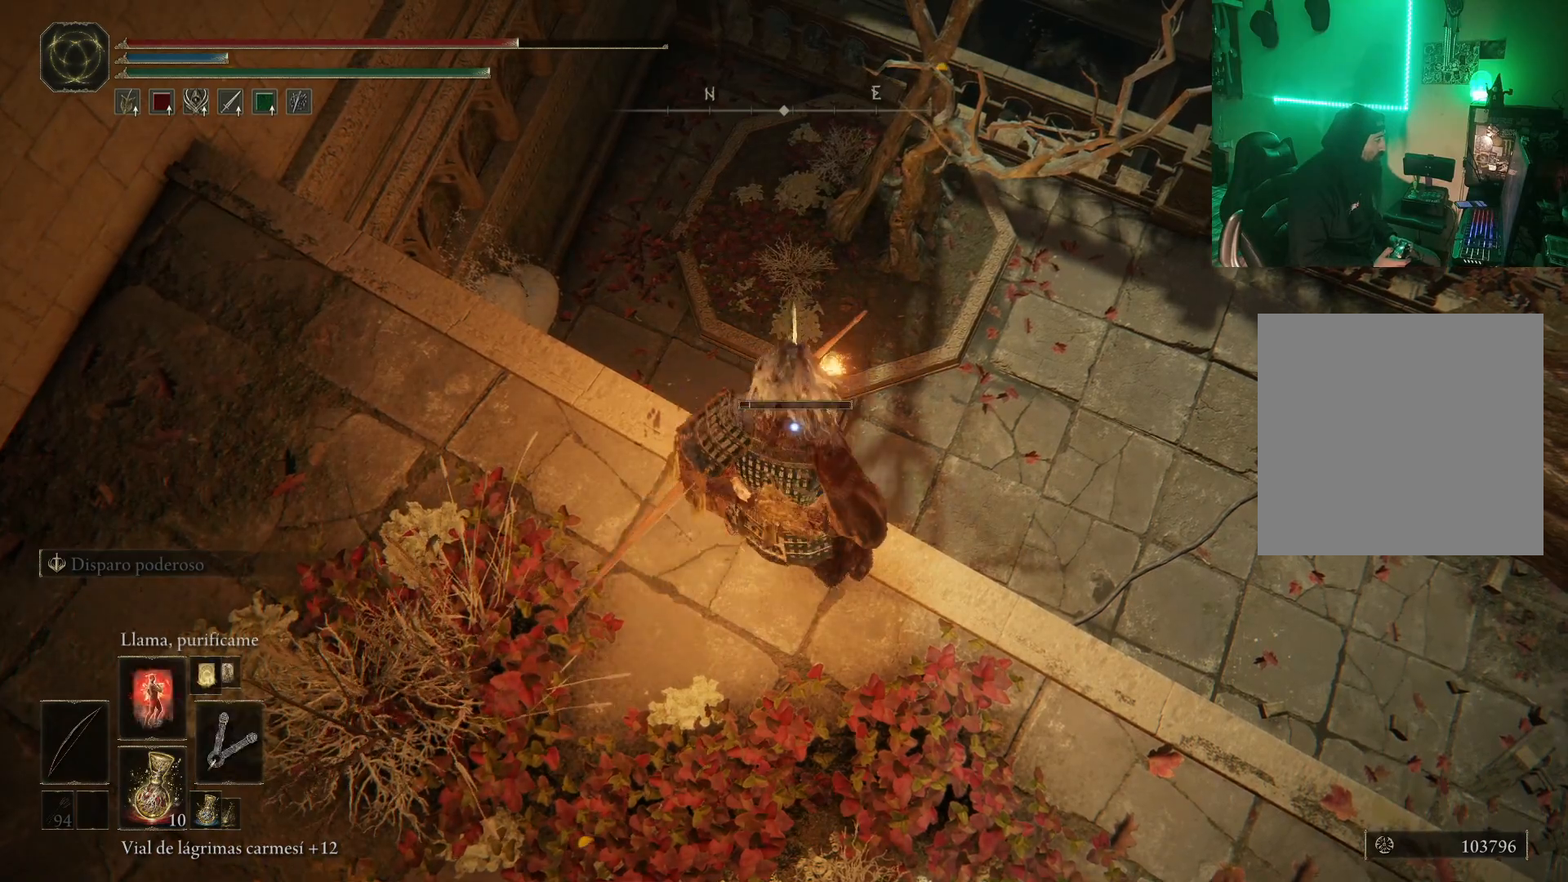
{"buttons": [], "left_stick": "center", "right_stick": "center", "events": [[167, "DPAD_RIGHT", "down"], [250, "DPAD_RIGHT", "up"]]}
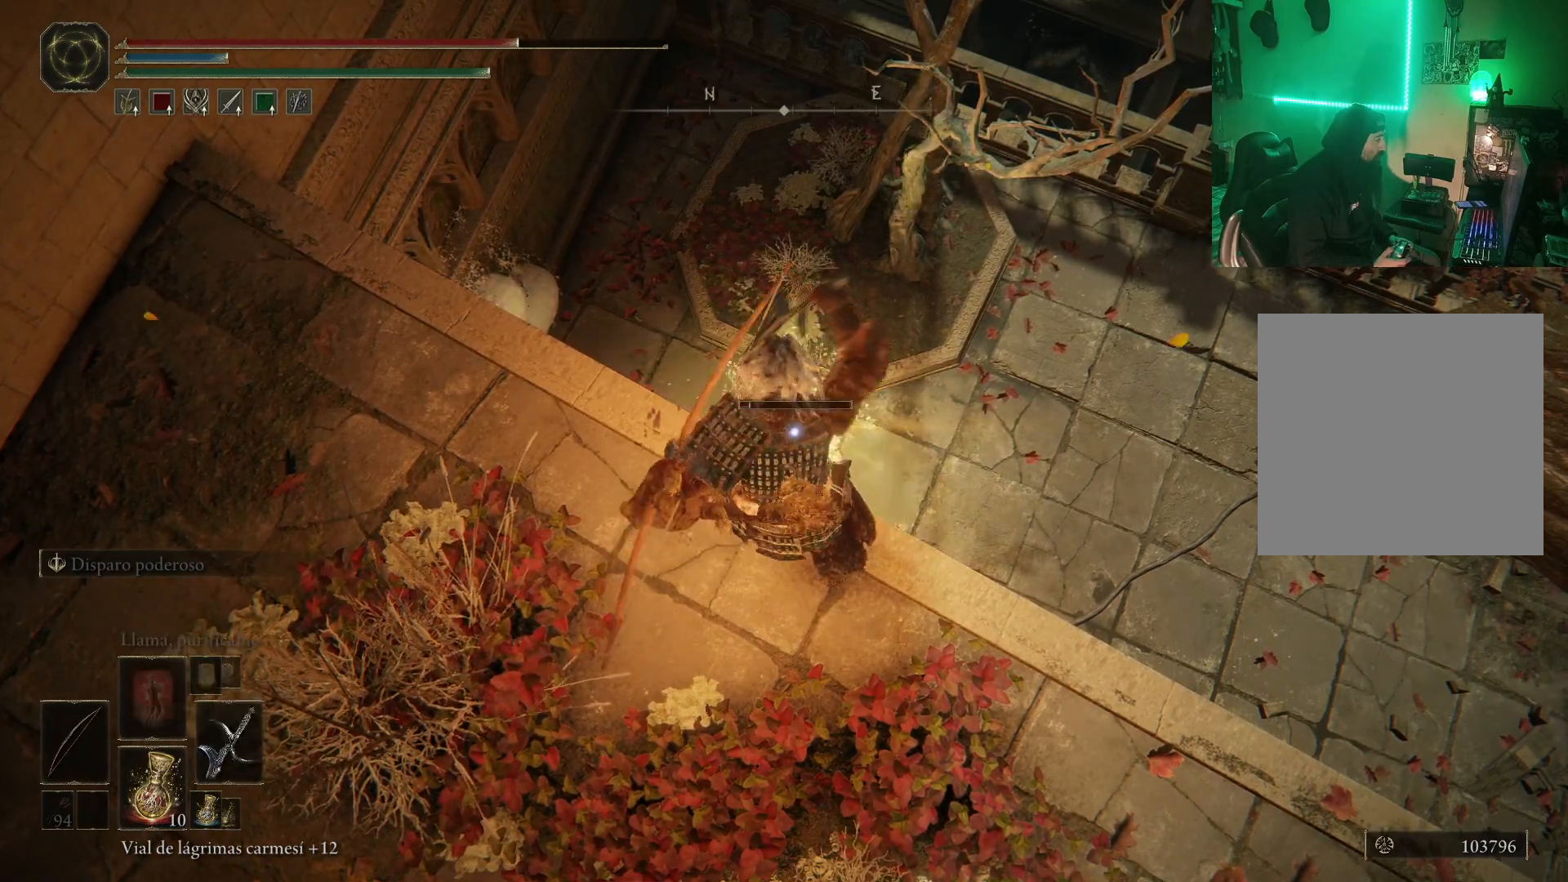
{"buttons": [], "left_stick": "center", "right_stick": "center", "events": [[17, "R2", "down"], [167, "R2", "up"]]}
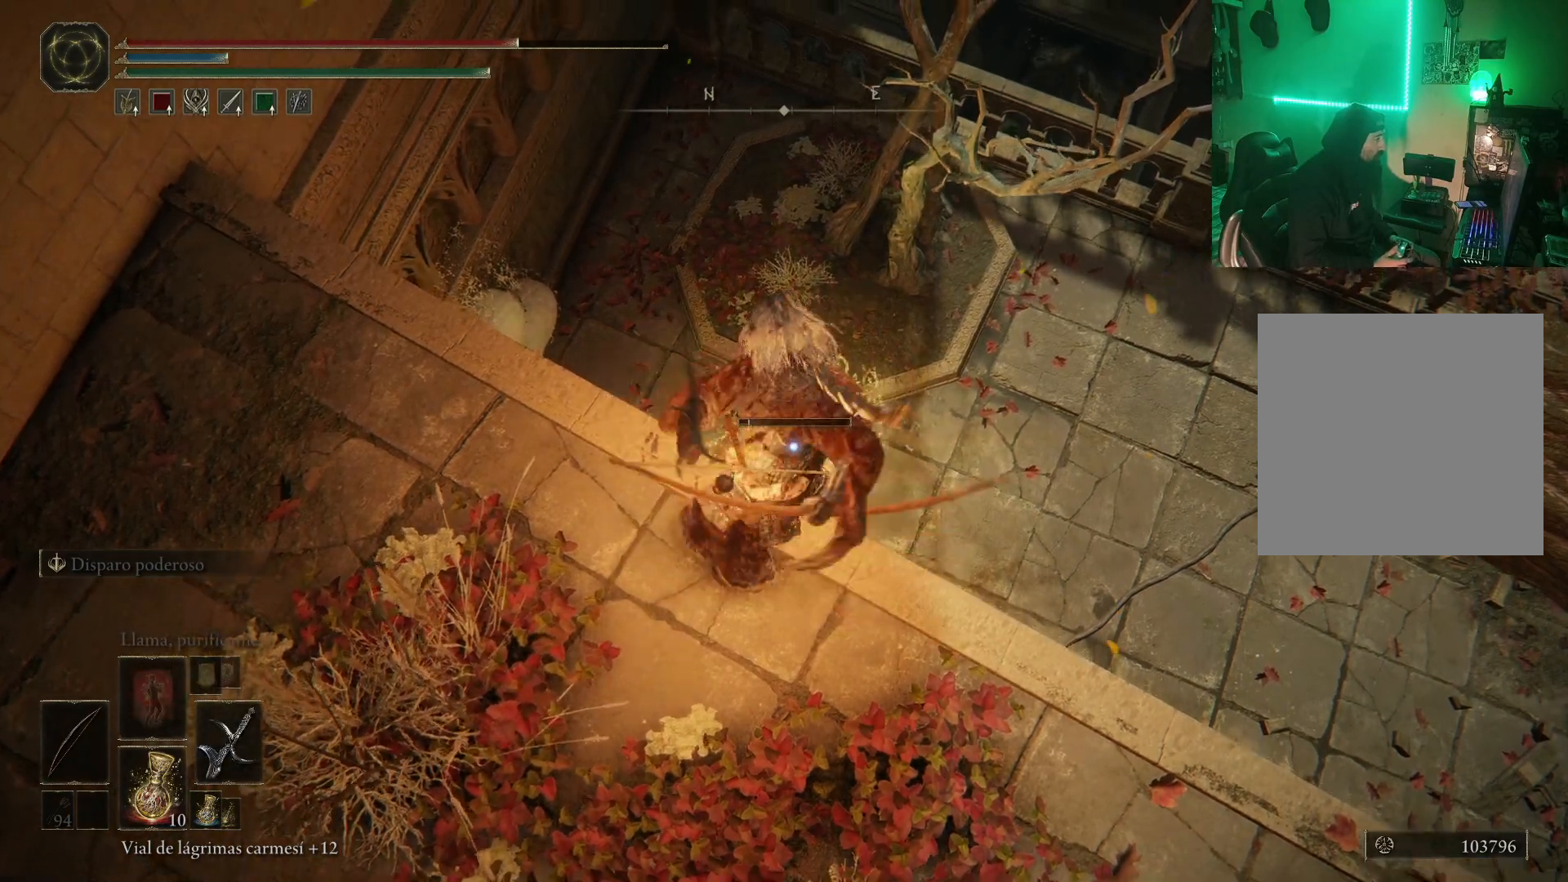
{"buttons": [], "left_stick": "center", "right_stick": "center", "events": []}
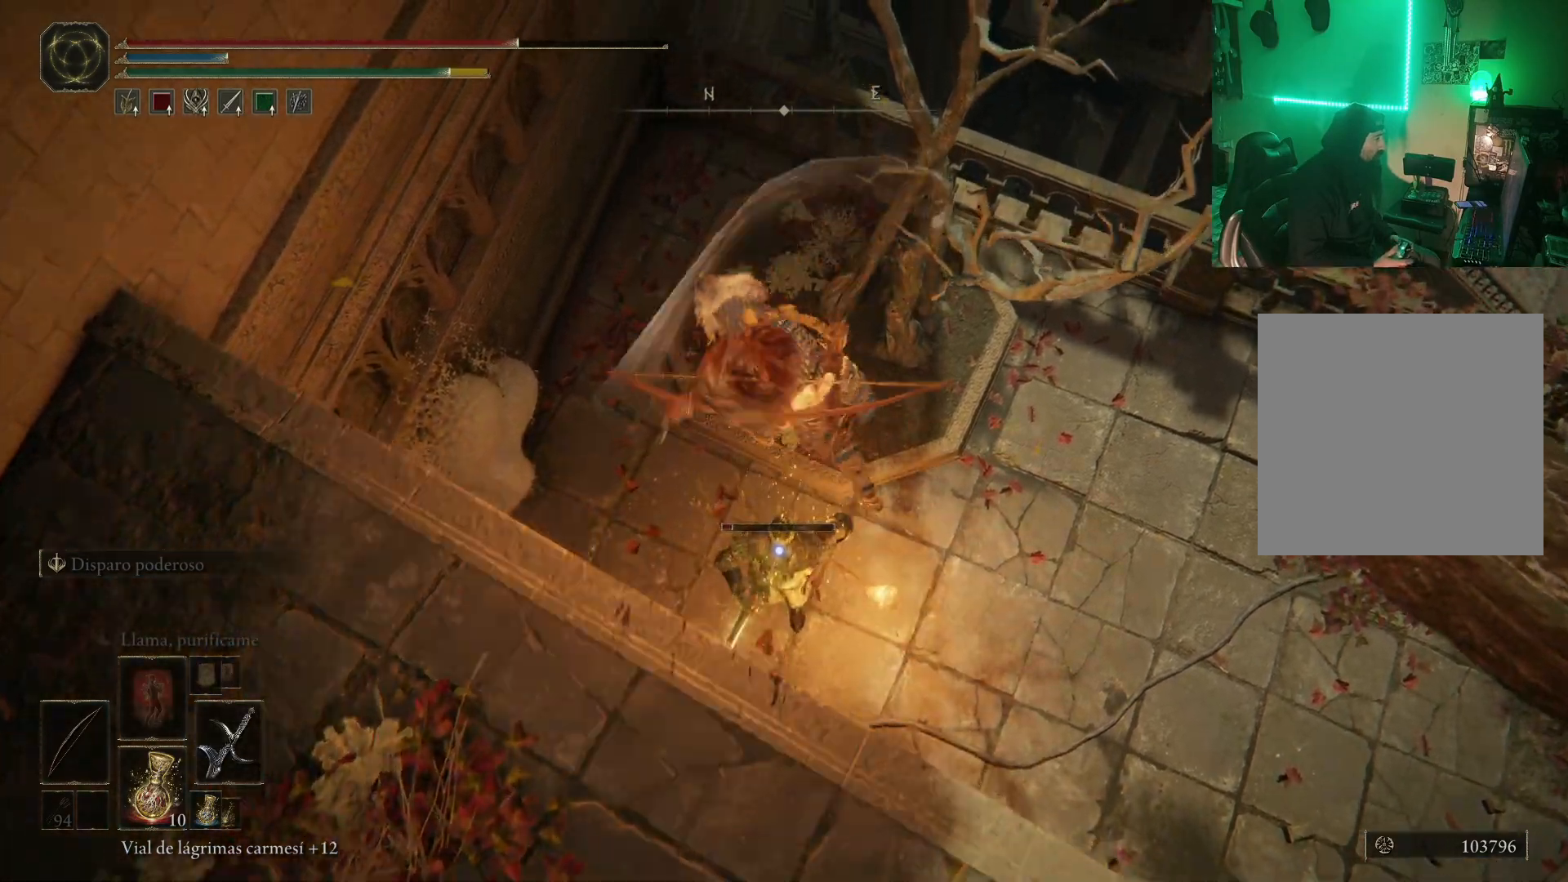
{"buttons": ["R2"], "left_stick": "down-left", "right_stick": "center", "events": [[167, "left_stick", "up"], [350, "left_stick", "down-left"], [500, "R2", "down"]]}
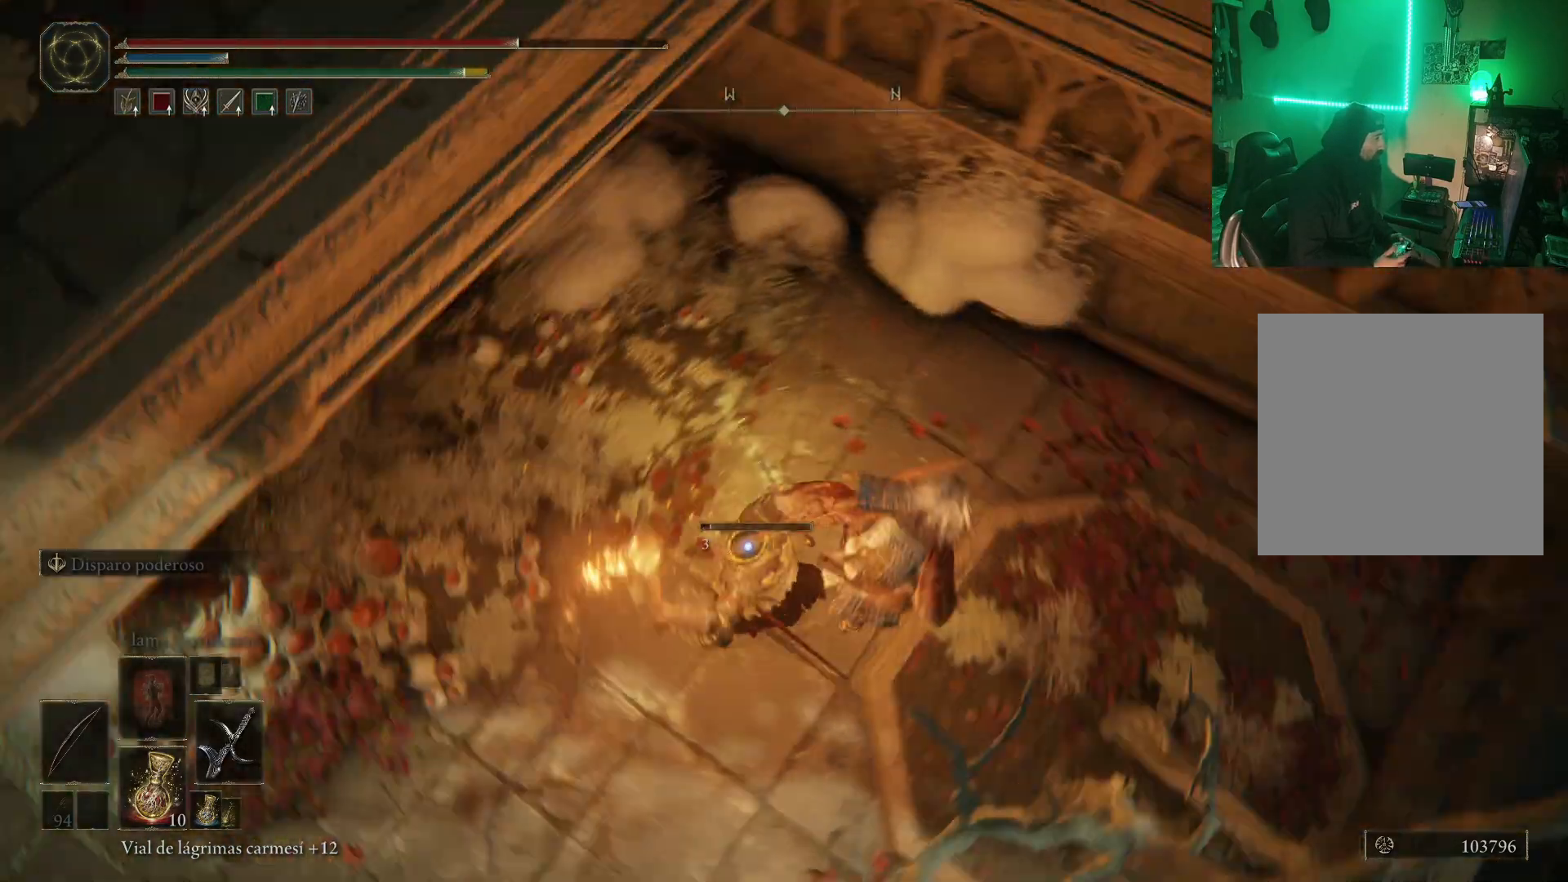
{"buttons": ["R2"], "left_stick": "up-left", "right_stick": "center", "events": [[117, "R2", "up"], [200, "R2", "down"], [200, "left_stick", "up-left"], [283, "R2", "up"], [333, "R2", "down"]]}
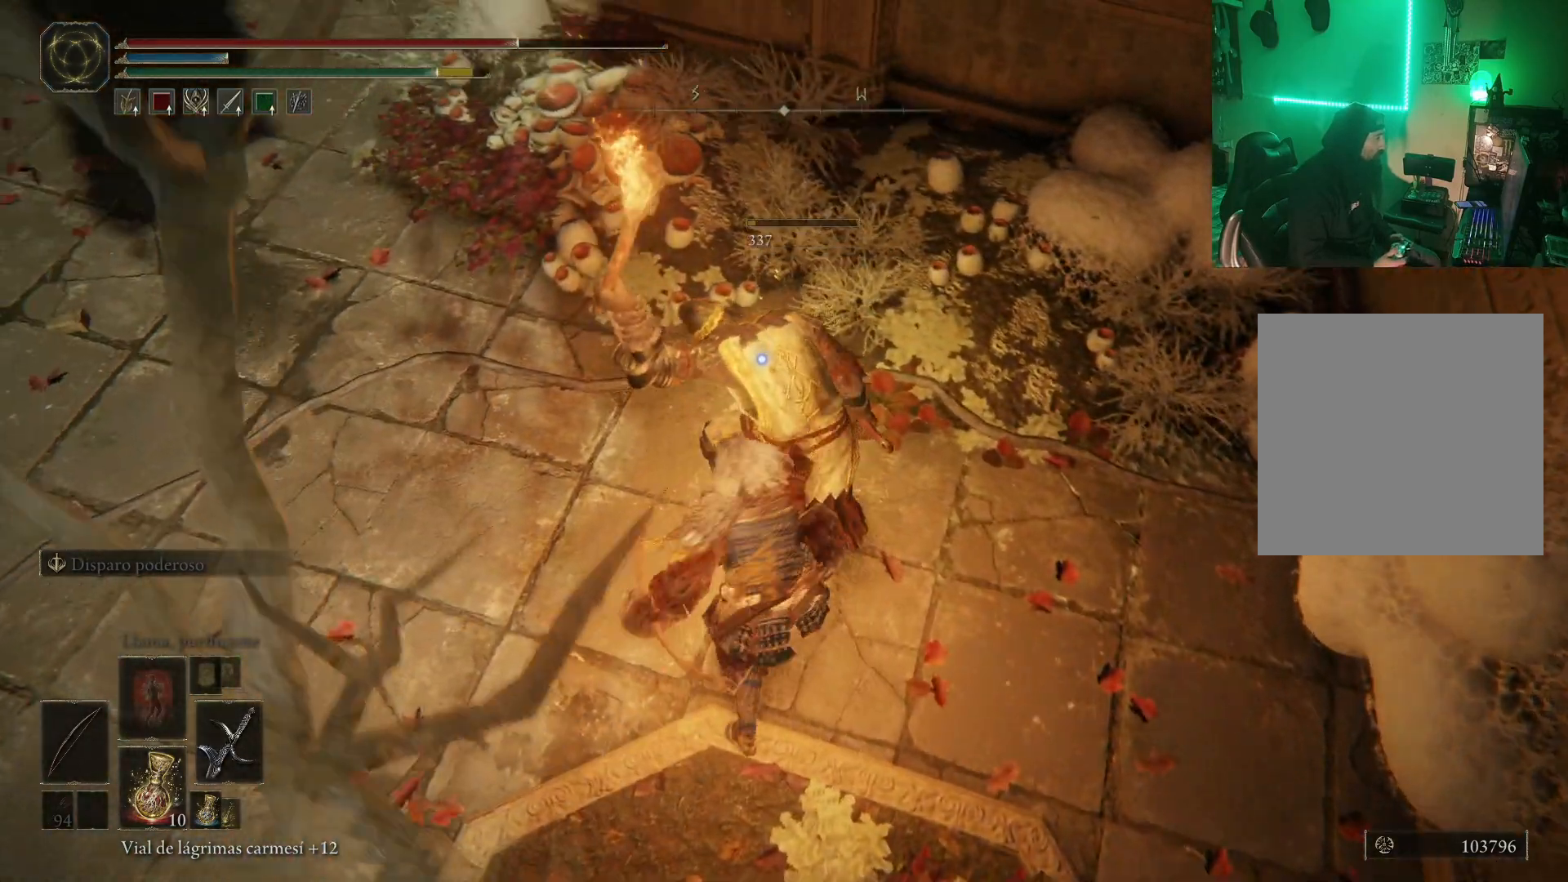
{"buttons": [], "left_stick": "center", "right_stick": "center", "events": [[67, "R2", "up"], [150, "left_stick", "up"], [283, "left_stick", "center"]]}
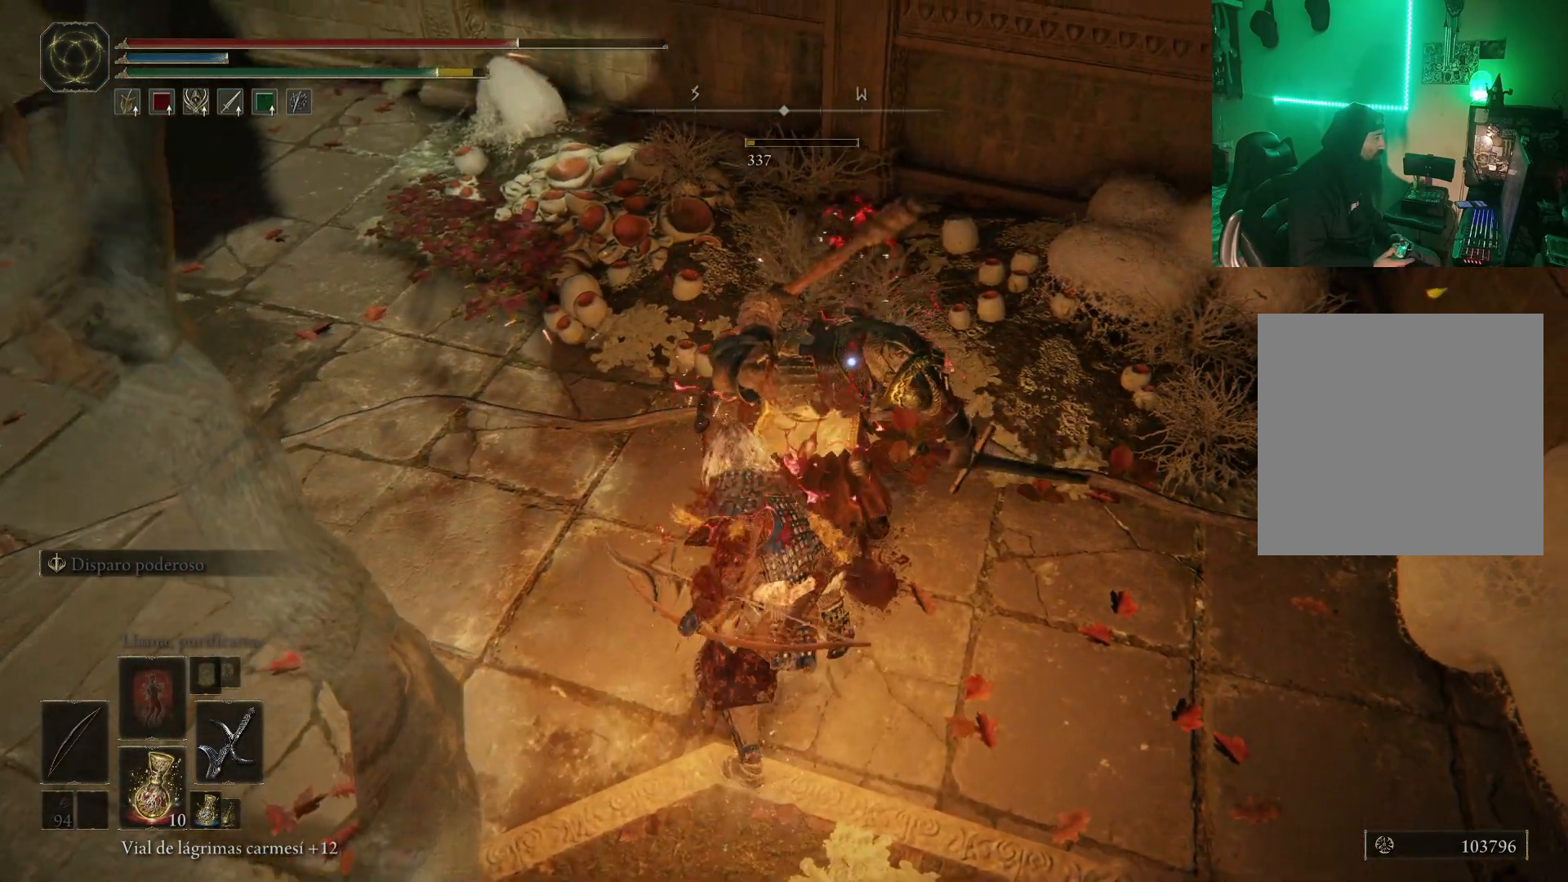
{"buttons": [], "left_stick": "up", "right_stick": "left", "events": [[50, "right_stick", "left"], [383, "left_stick", "up"]]}
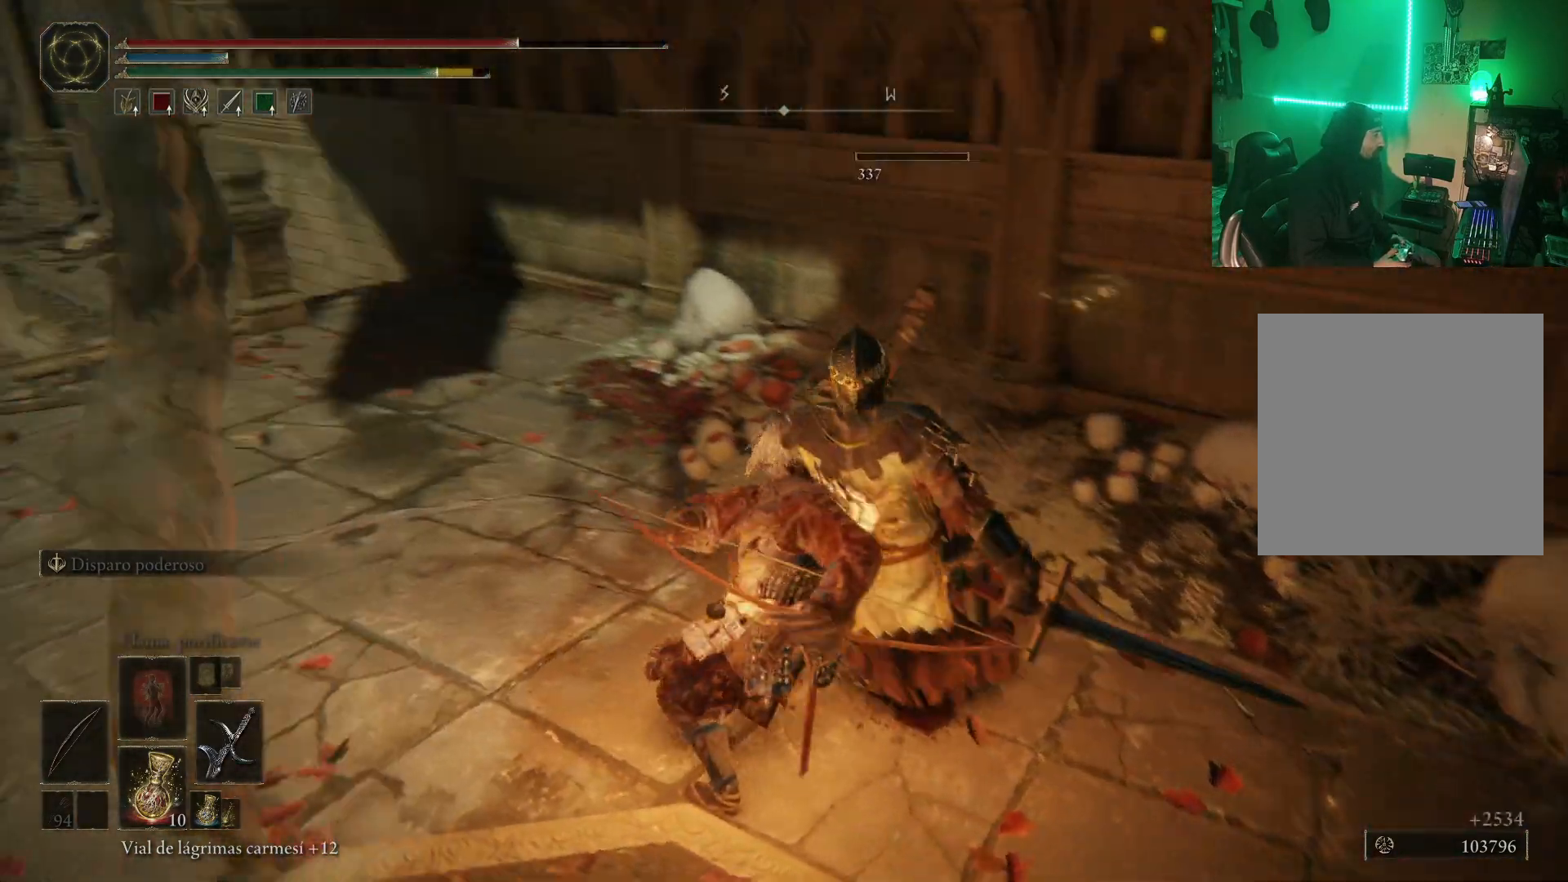
{"buttons": [], "left_stick": "up", "right_stick": "center", "events": [[350, "right_stick", "center"]]}
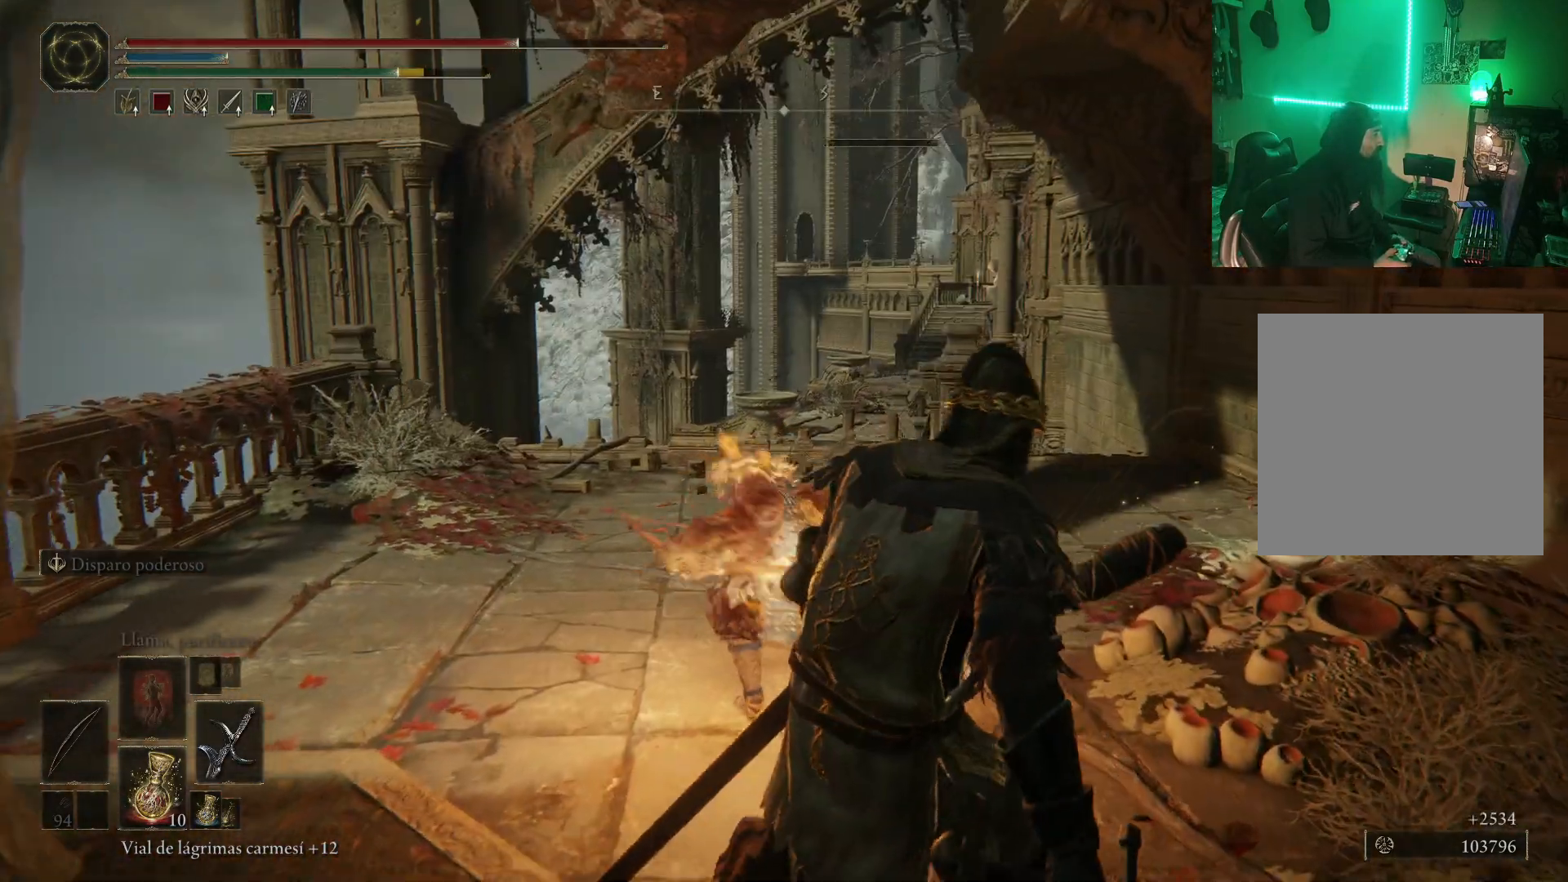
{"buttons": [], "left_stick": "up", "right_stick": "center", "events": [[183, "right_stick", "down"], [350, "right_stick", "center"]]}
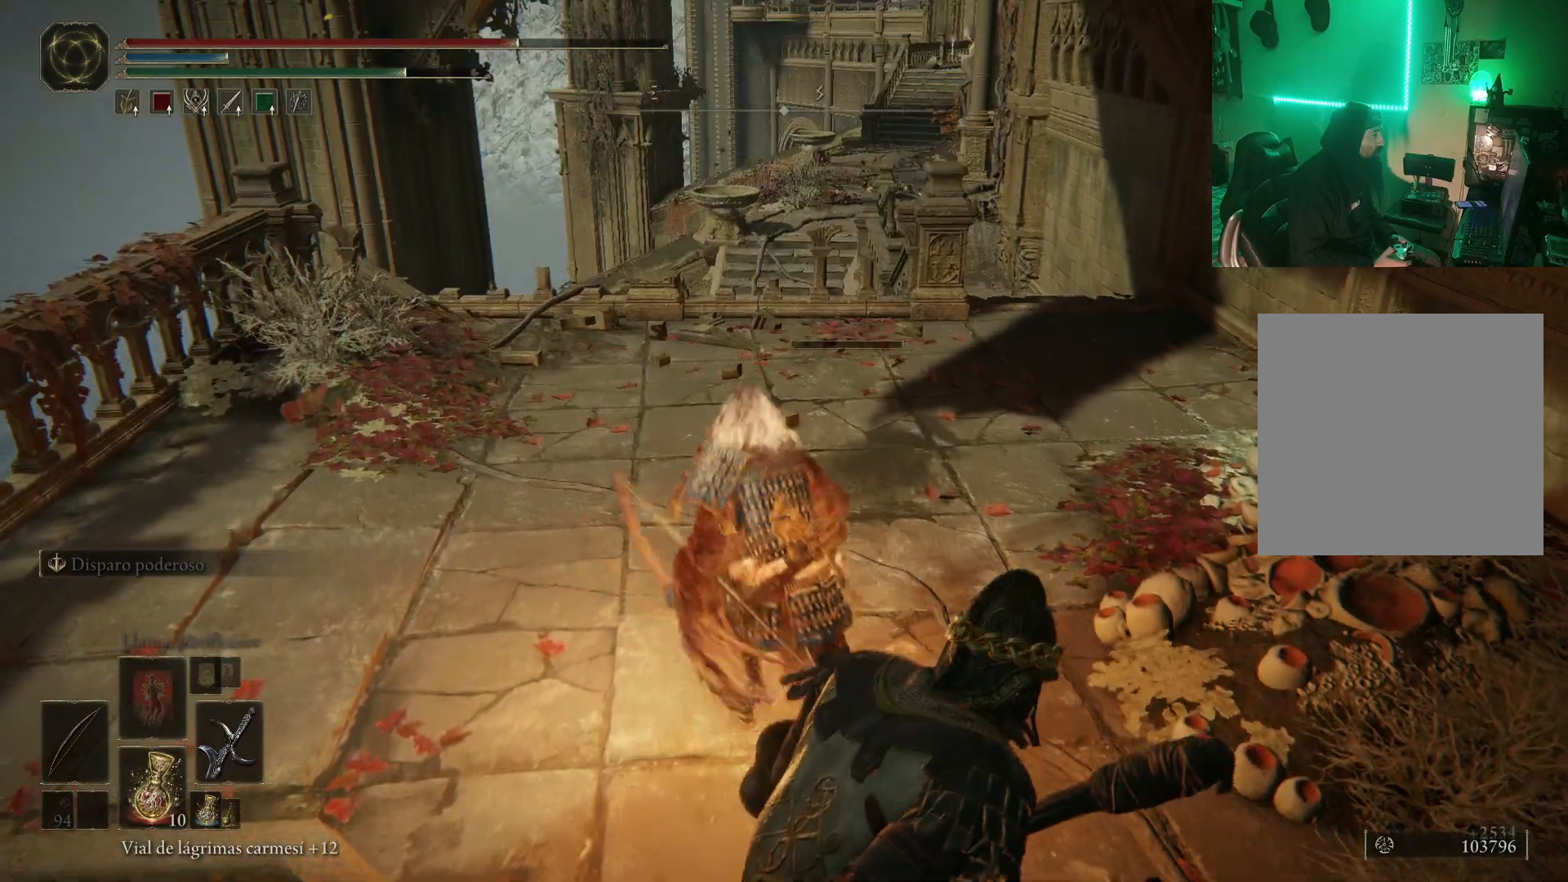
{"buttons": [], "left_stick": "up-right", "right_stick": "center", "events": [[67, "B", "down"], [133, "B", "up"], [133, "left_stick", "up-right"], [233, "B", "down"], [317, "B", "up"], [400, "B", "down"], [500, "B", "up"]]}
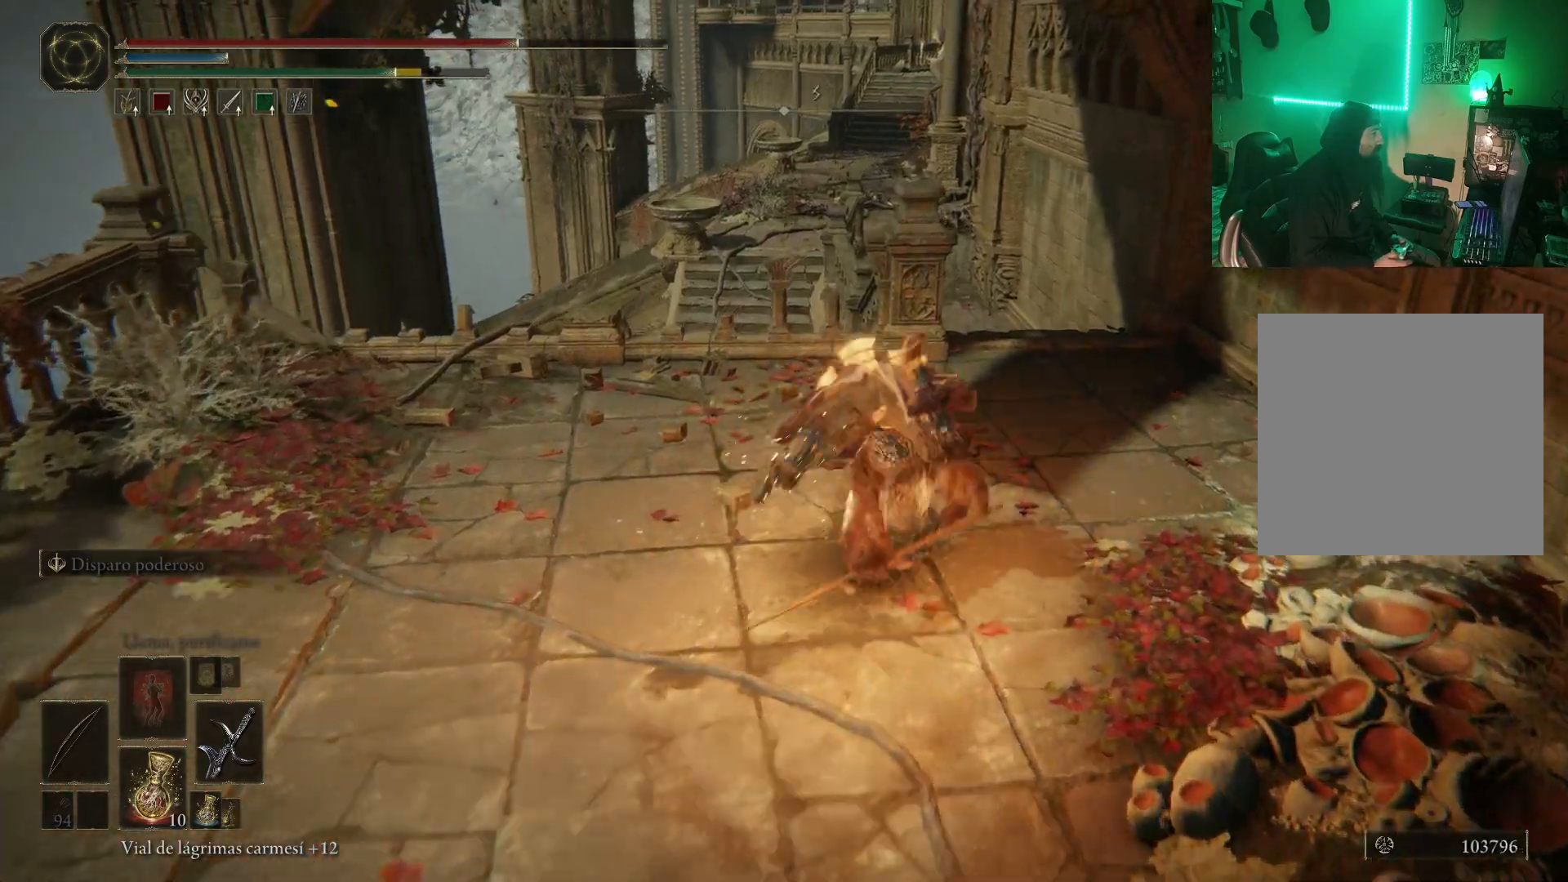
{"buttons": ["B"], "left_stick": "up", "right_stick": "center", "events": [[50, "B", "down"], [200, "B", "up"], [283, "B", "down"], [317, "left_stick", "up"], [350, "B", "up"], [417, "B", "down"]]}
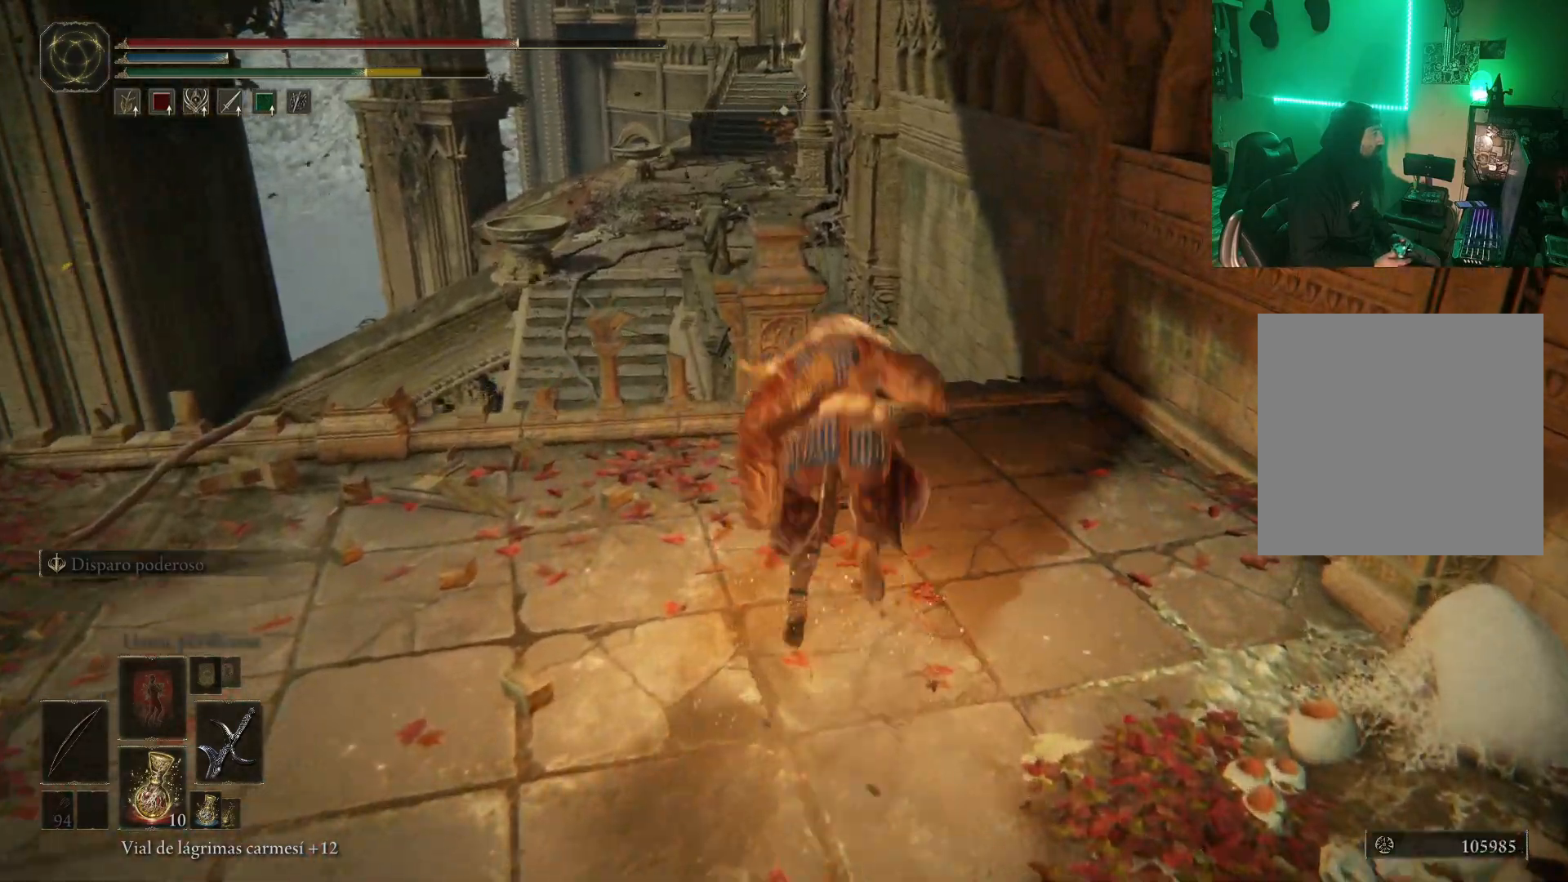
{"buttons": ["B"], "left_stick": "up", "right_stick": "center", "events": [[17, "B", "up"], [100, "B", "down"]]}
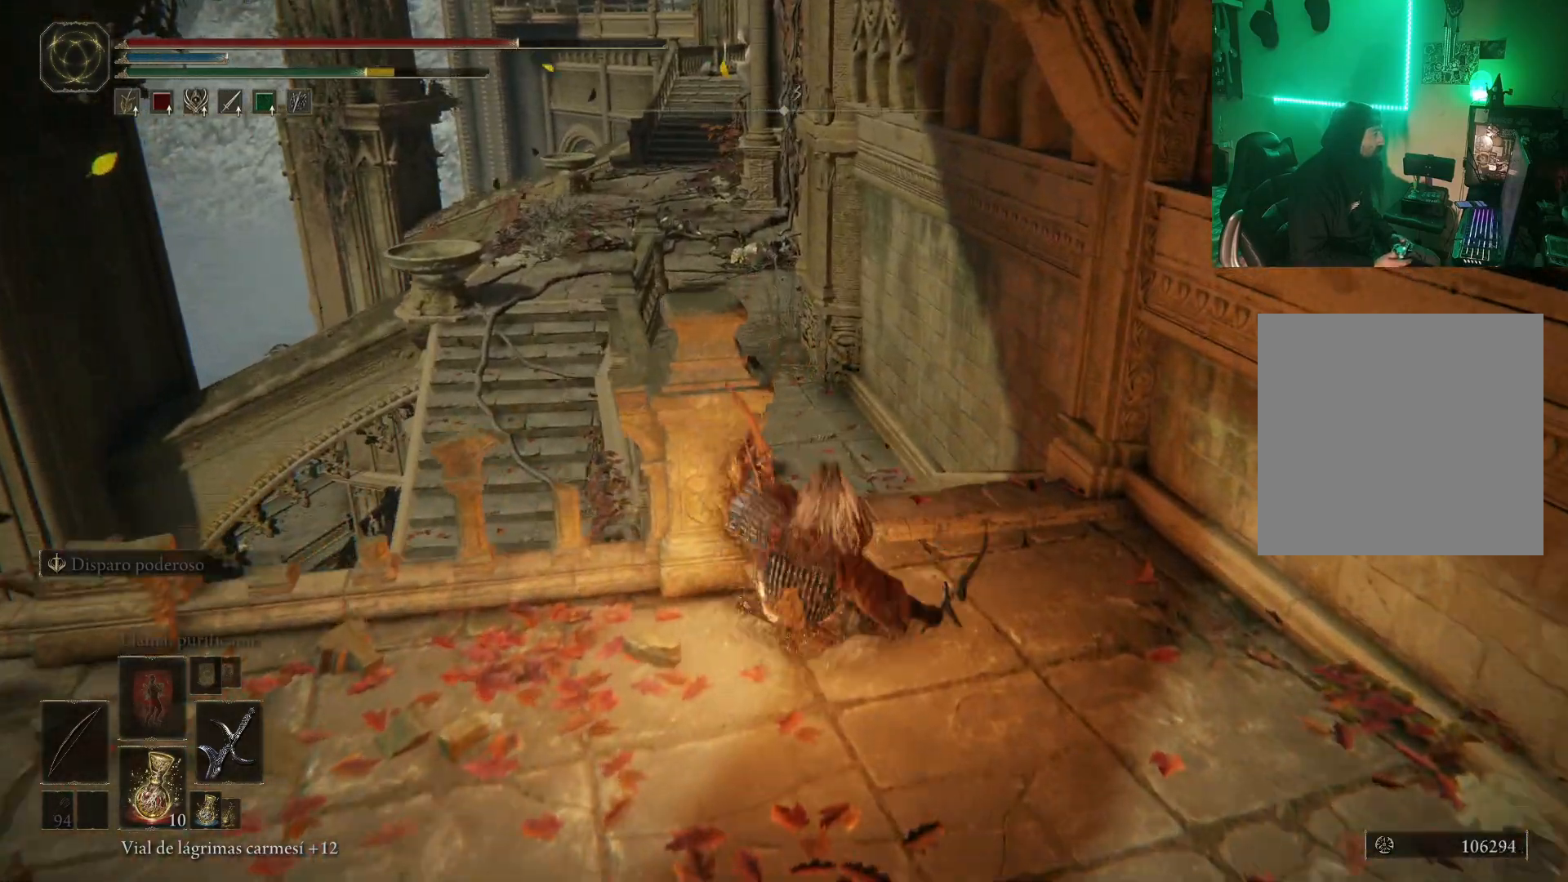
{"buttons": ["B"], "left_stick": "up", "right_stick": "center", "events": []}
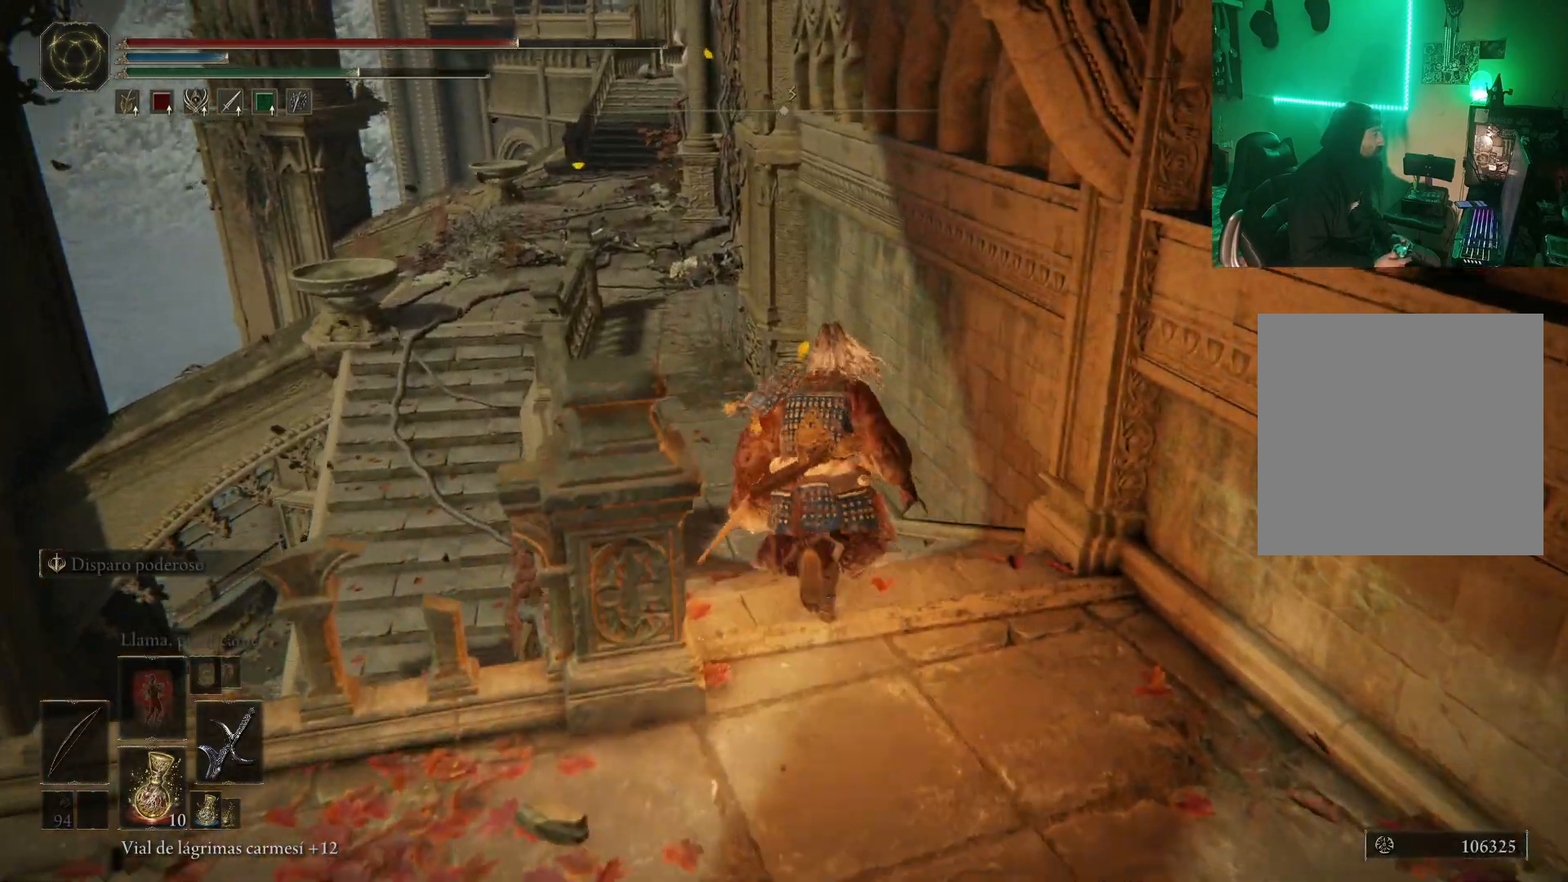
{"buttons": ["B"], "left_stick": "up", "right_stick": "center", "events": []}